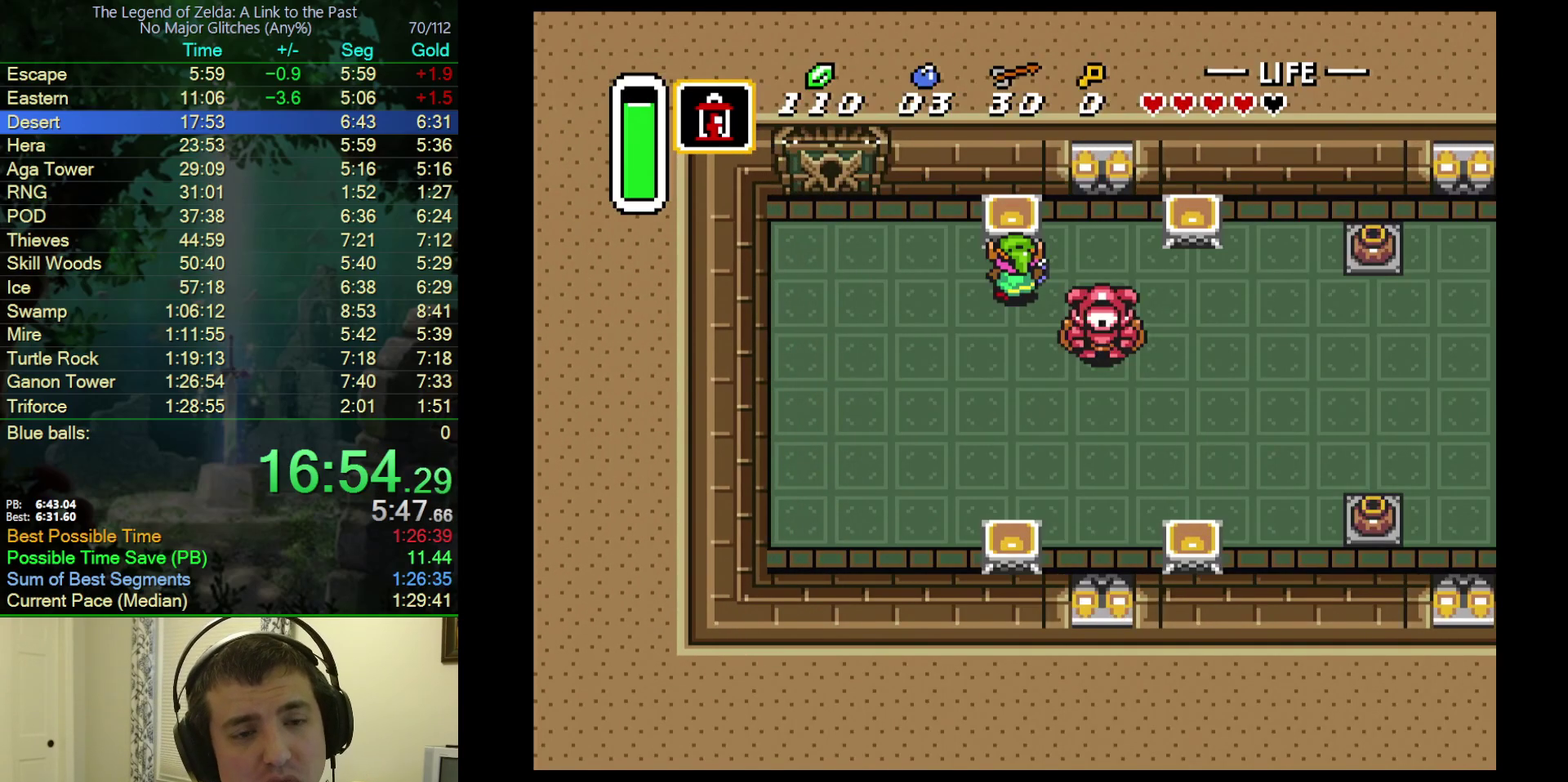
Gameplay with a controller (Nintendo layout); each line is a JSON object with the inputs held at the frame after it. "events" lists button and stick changes between this image and that frame as [ms after this image, input, new state], when the widget could be followed in between. Not read: L3 R3.
{"buttons": ["DPAD_UP", "DPAD_LEFT"], "events": [[367, "DPAD_LEFT", "down"], [367, "DPAD_UP", "down"]]}
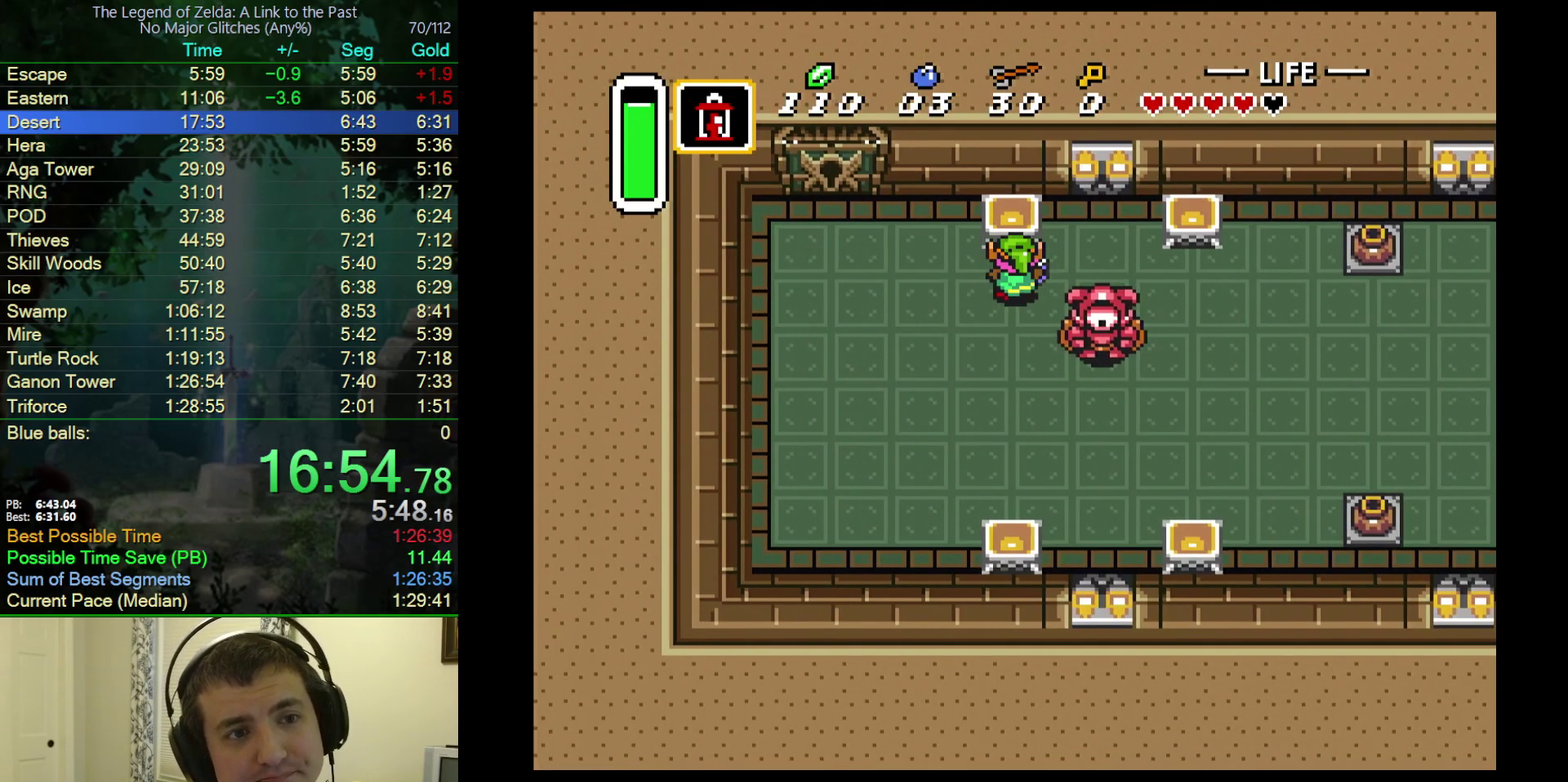
{"buttons": ["DPAD_UP", "DPAD_LEFT"], "events": []}
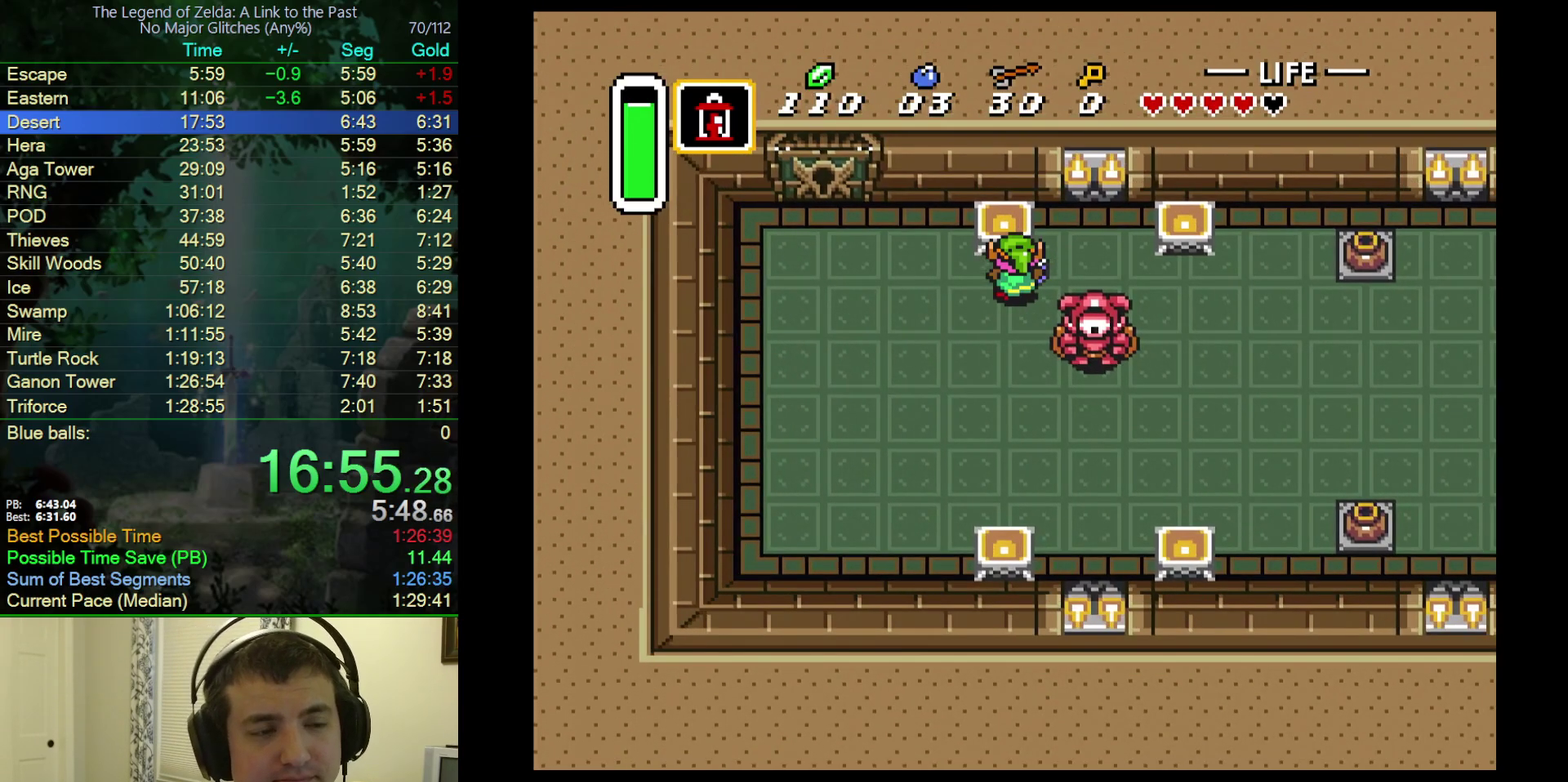
{"buttons": ["DPAD_UP", "DPAD_LEFT"], "events": []}
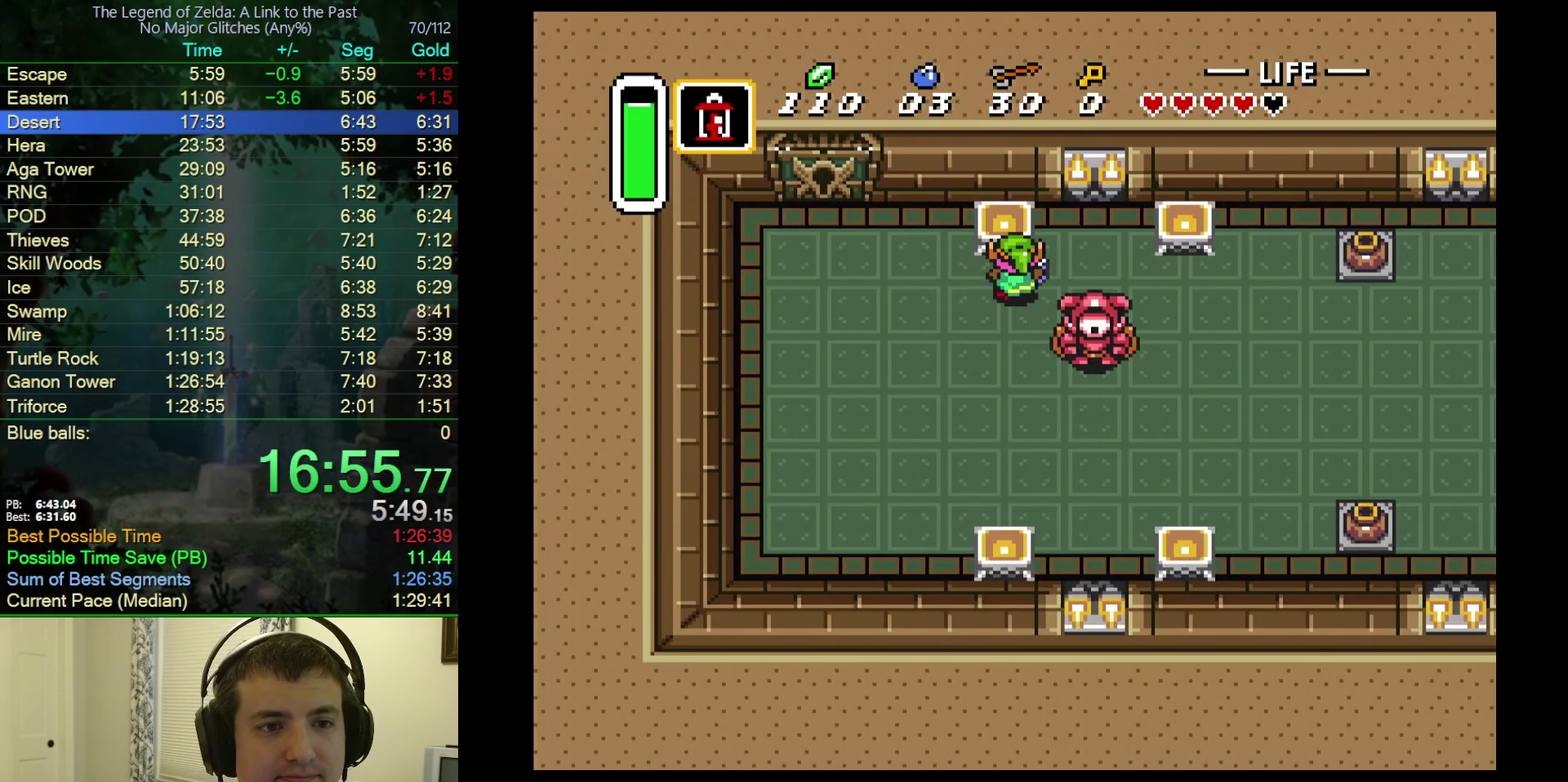
{"buttons": ["DPAD_UP", "DPAD_LEFT"], "events": []}
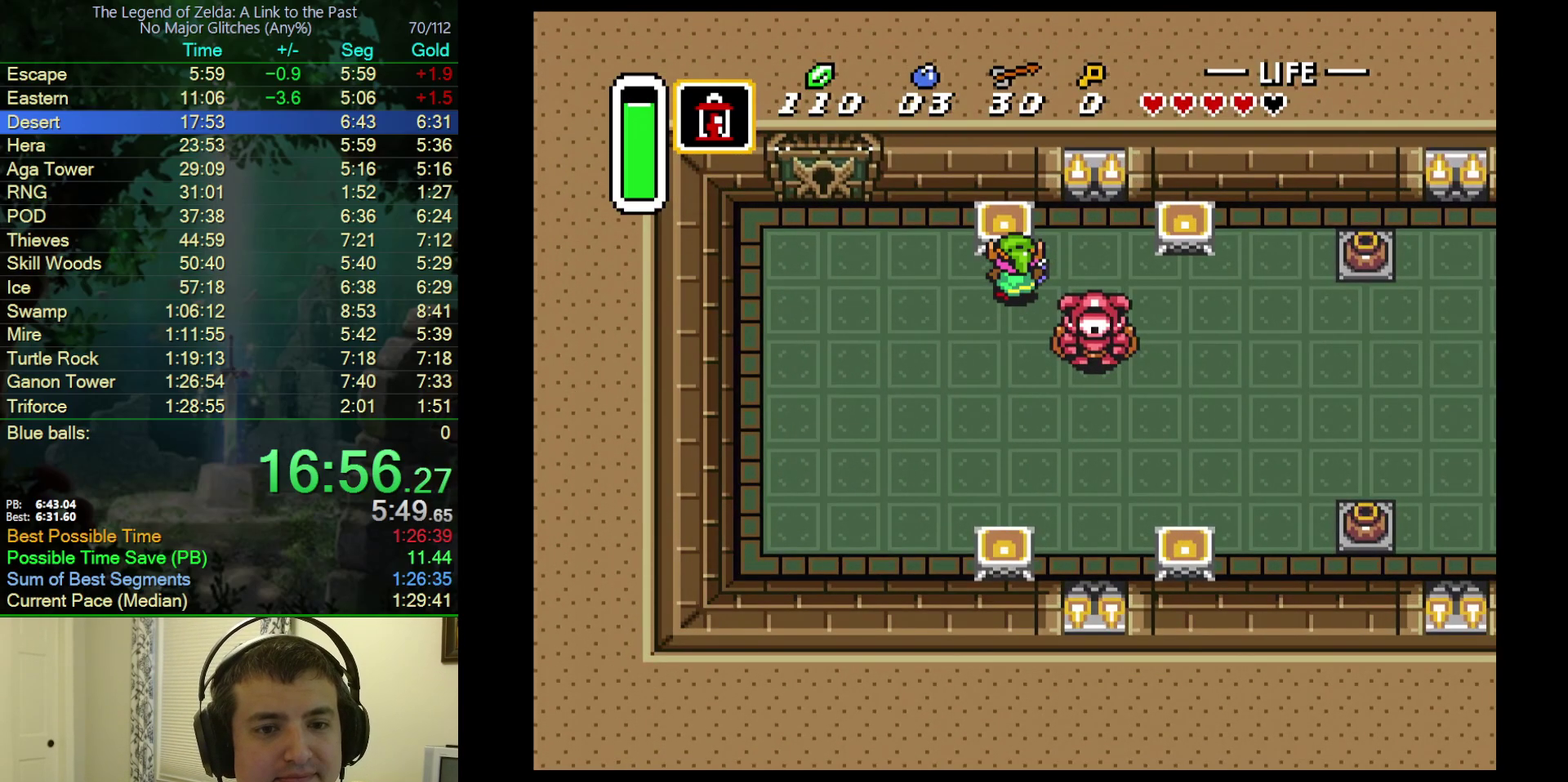
{"buttons": ["DPAD_UP", "DPAD_LEFT"], "events": []}
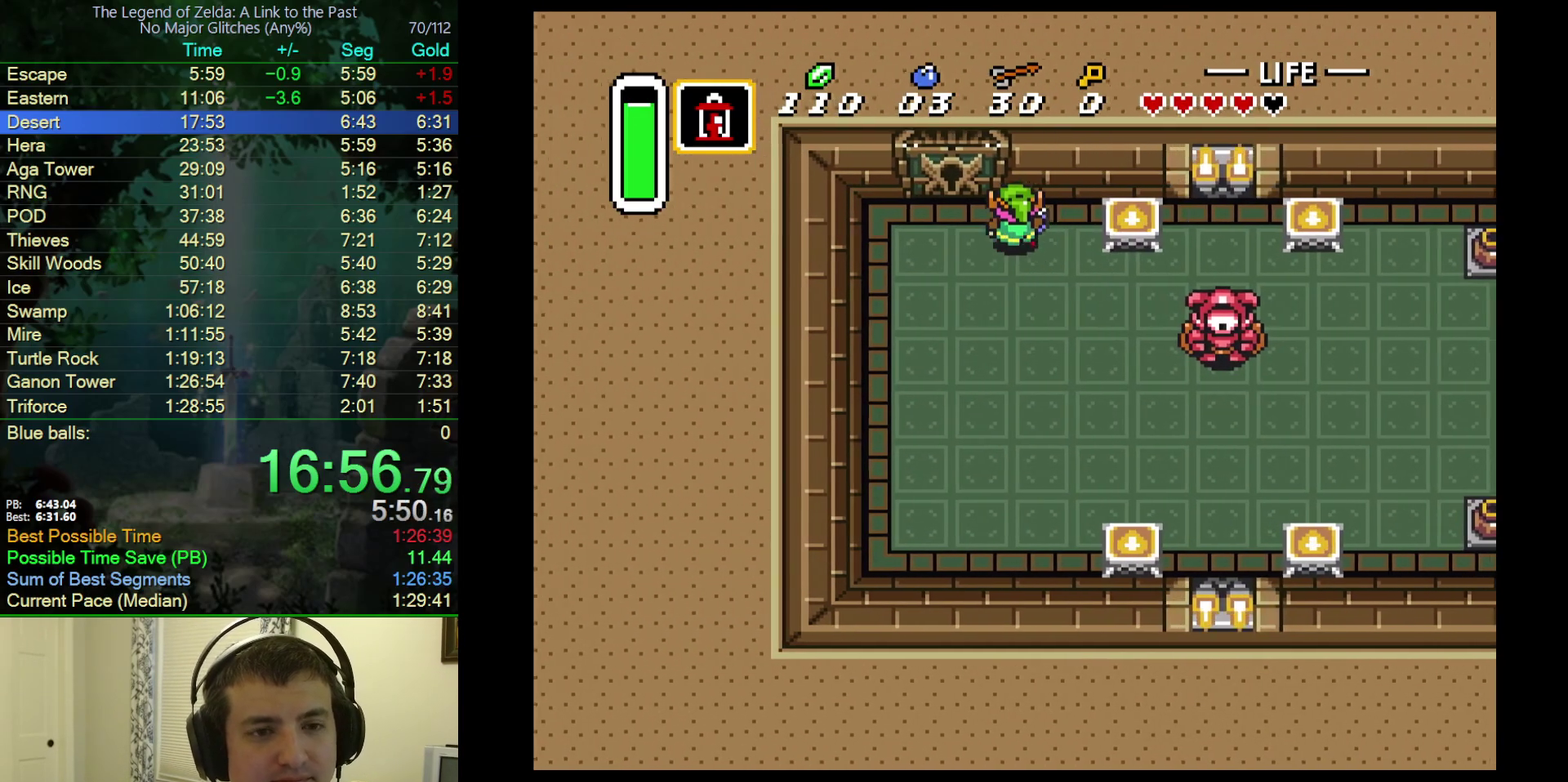
{"buttons": ["DPAD_LEFT"], "events": [[200, "DPAD_UP", "up"]]}
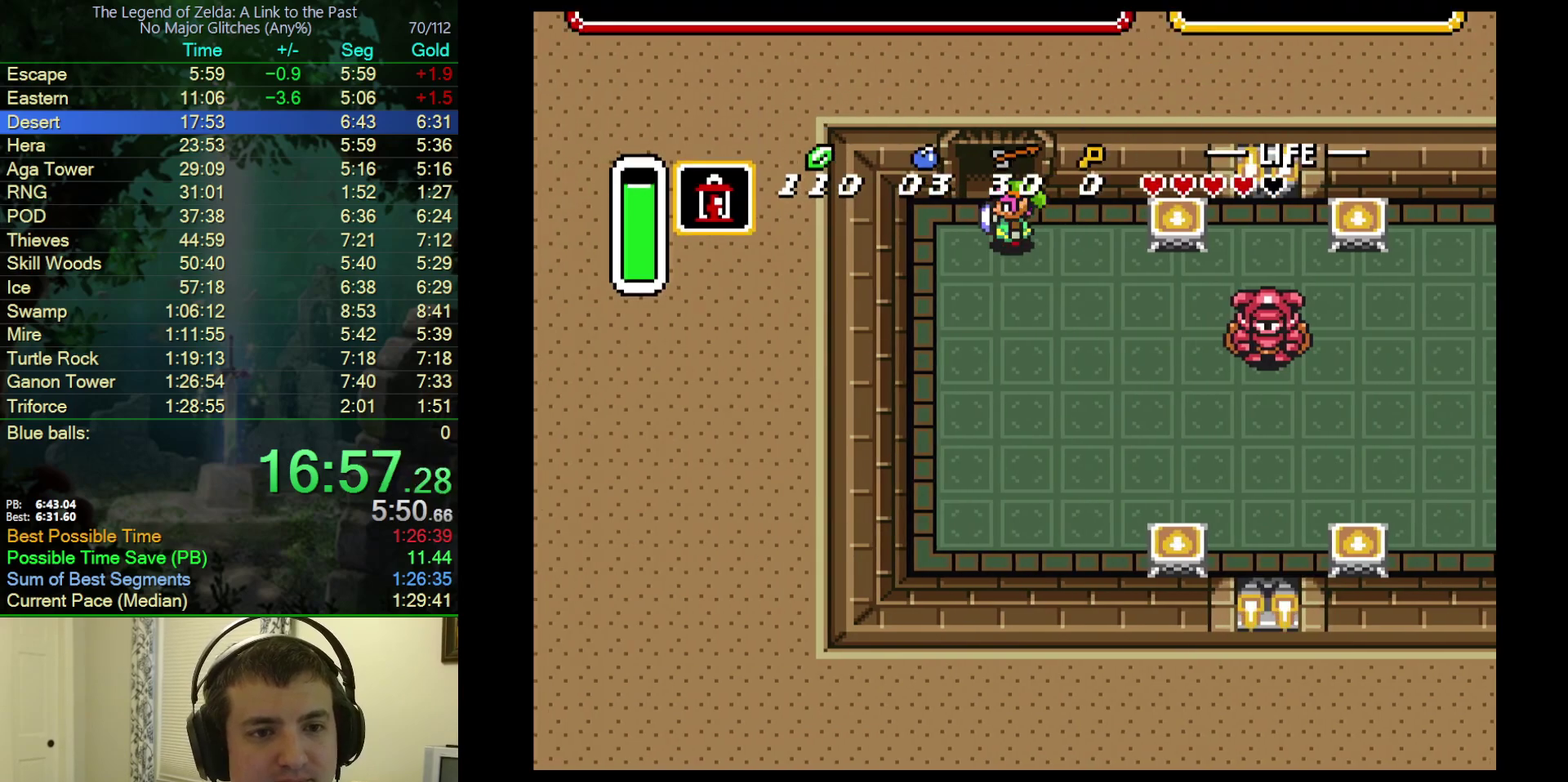
{"buttons": [], "events": [[100, "DPAD_LEFT", "up"]]}
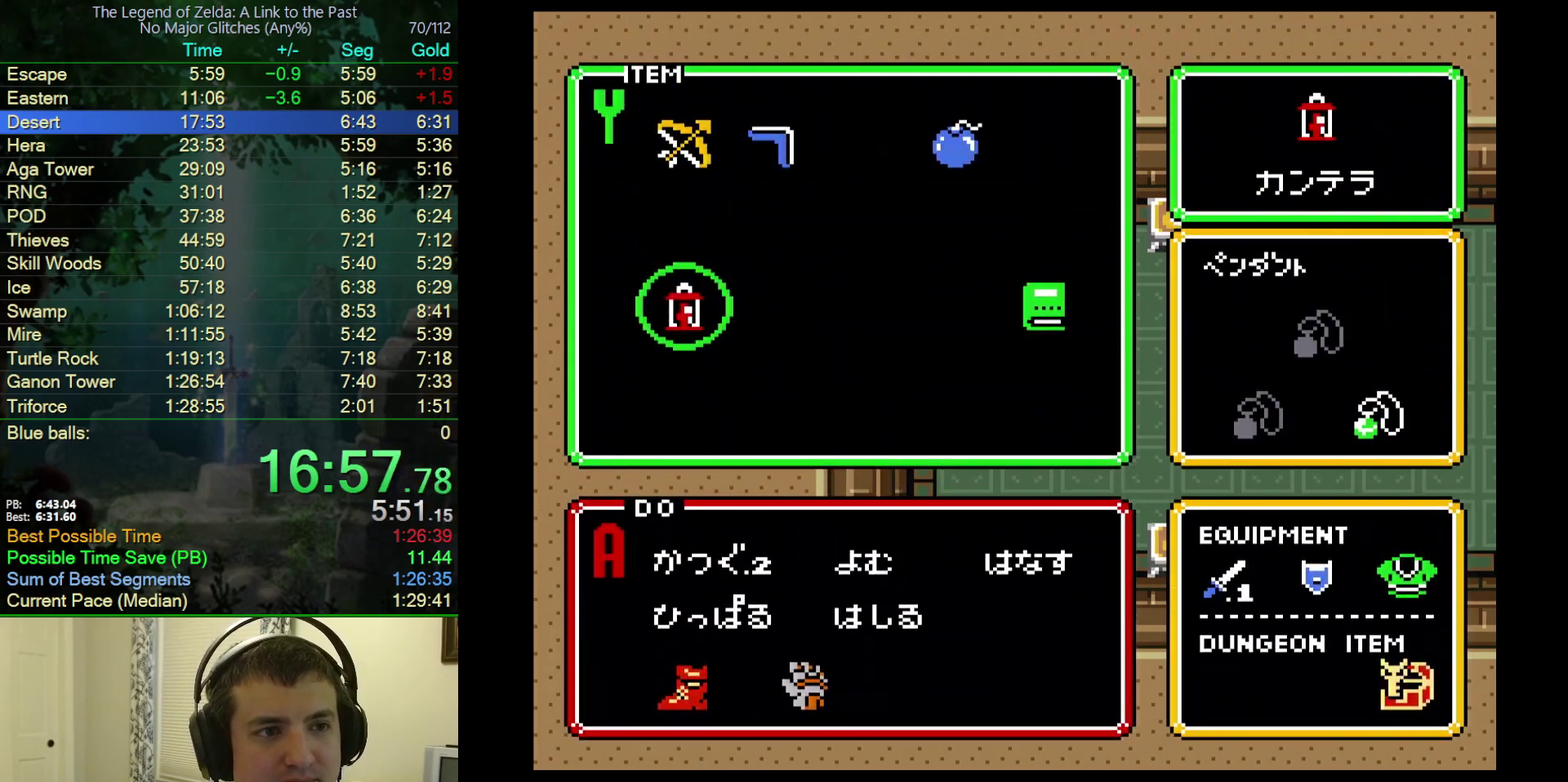
{"buttons": ["DPAD_UP"], "events": [[33, "DPAD_UP", "down"], [117, "DPAD_UP", "up"], [233, "DPAD_UP", "down"]]}
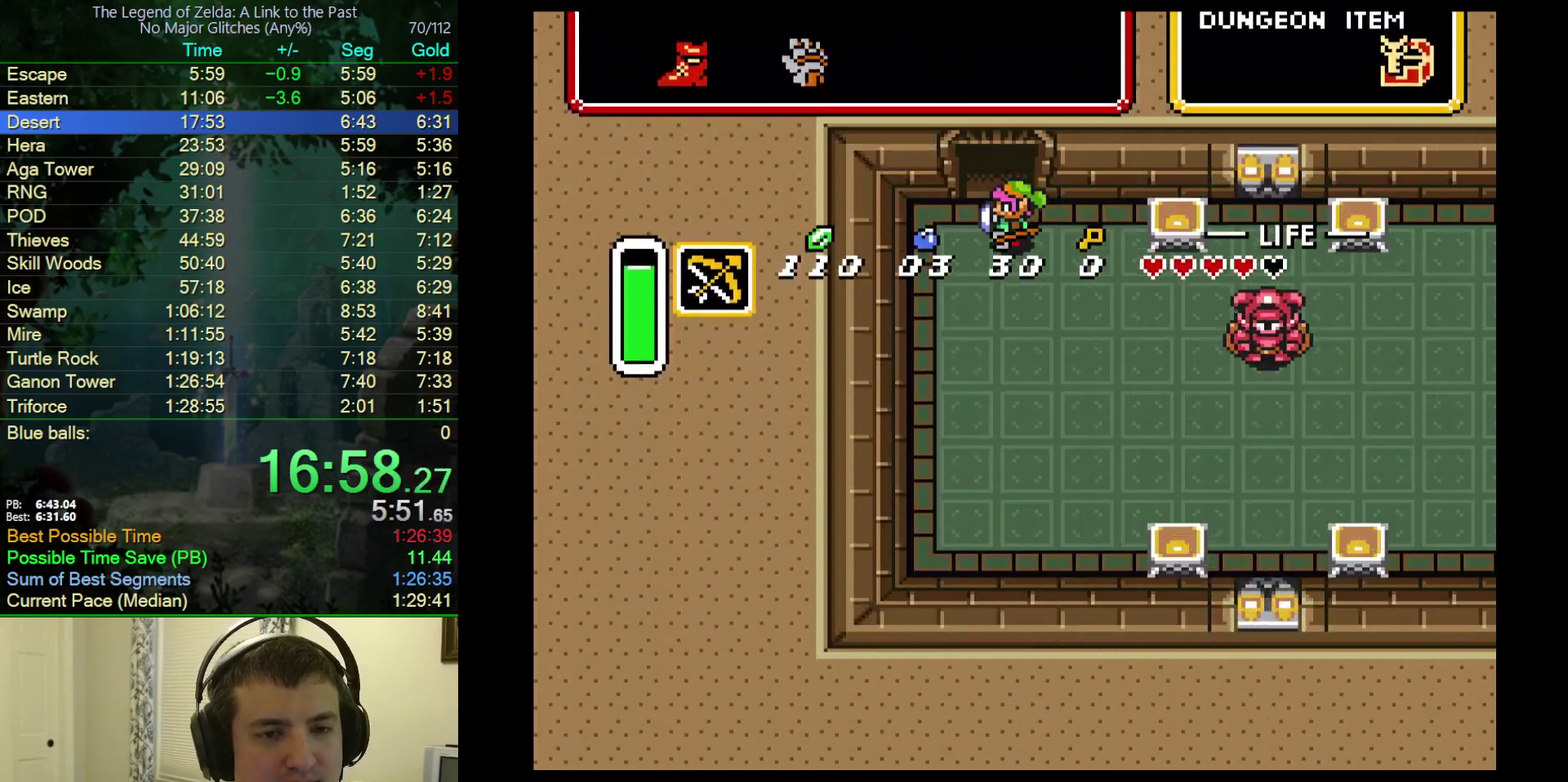
{"buttons": ["DPAD_UP"], "events": []}
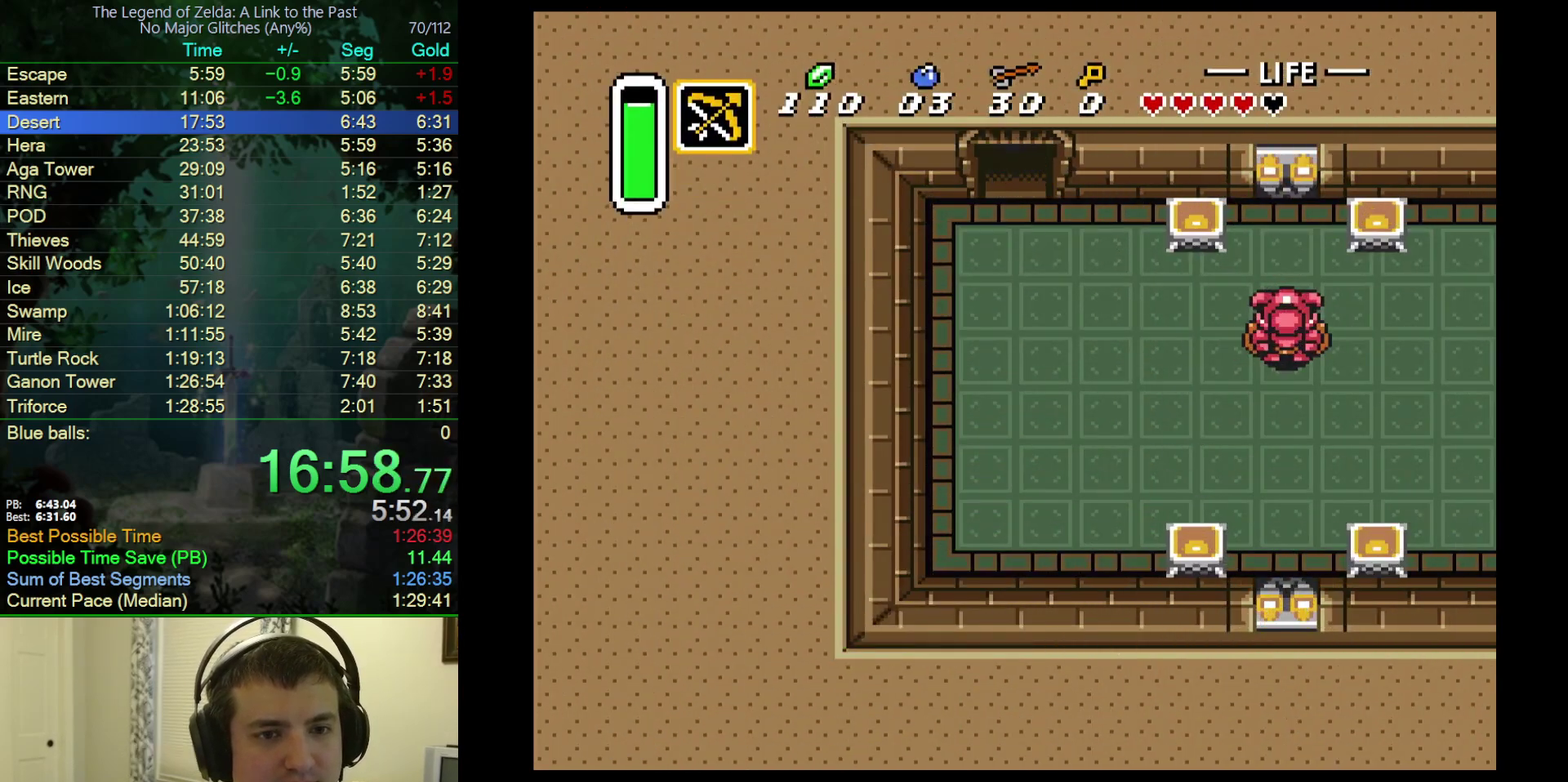
{"buttons": ["DPAD_UP"], "events": []}
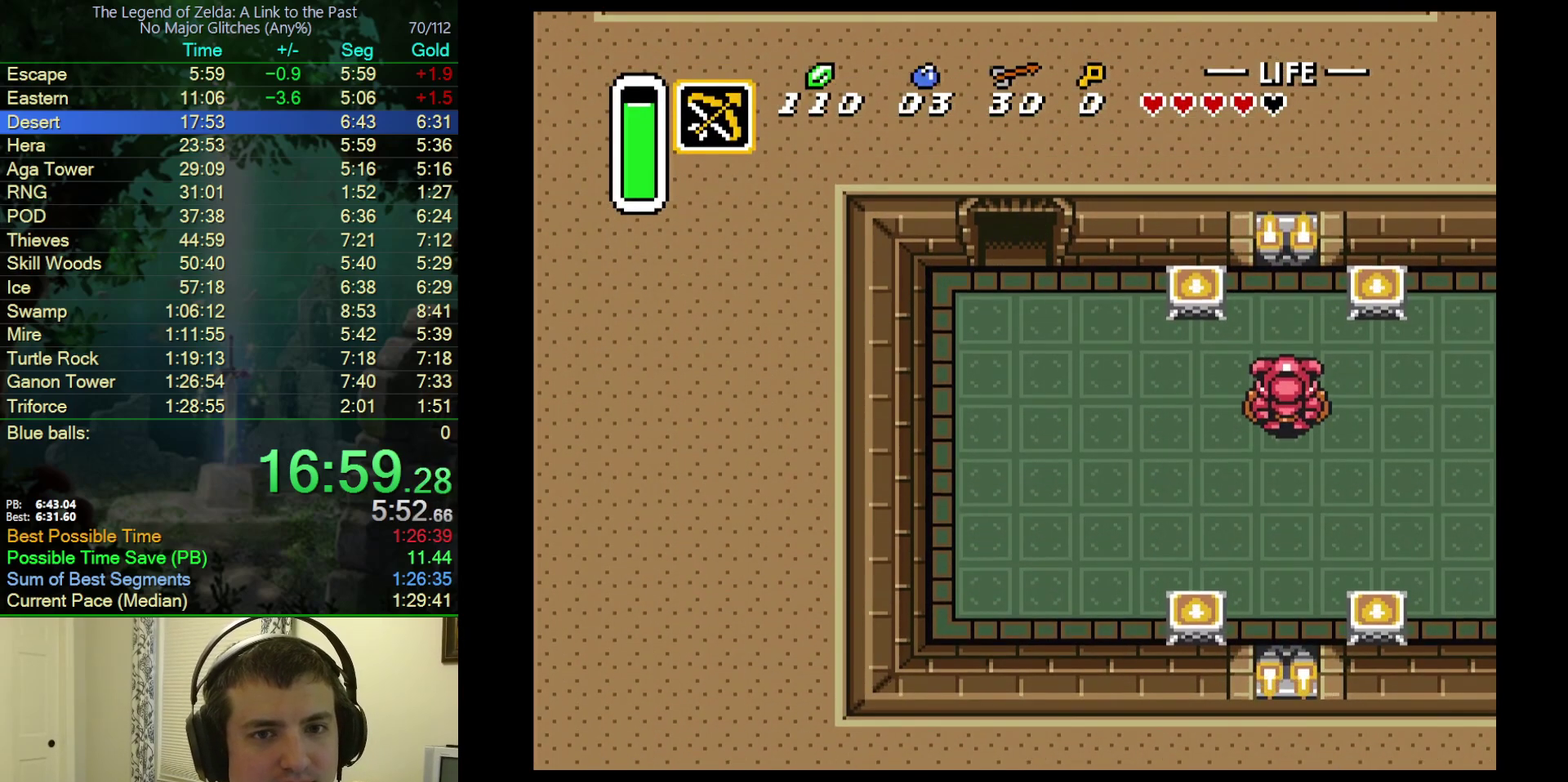
{"buttons": [], "events": [[383, "DPAD_UP", "up"]]}
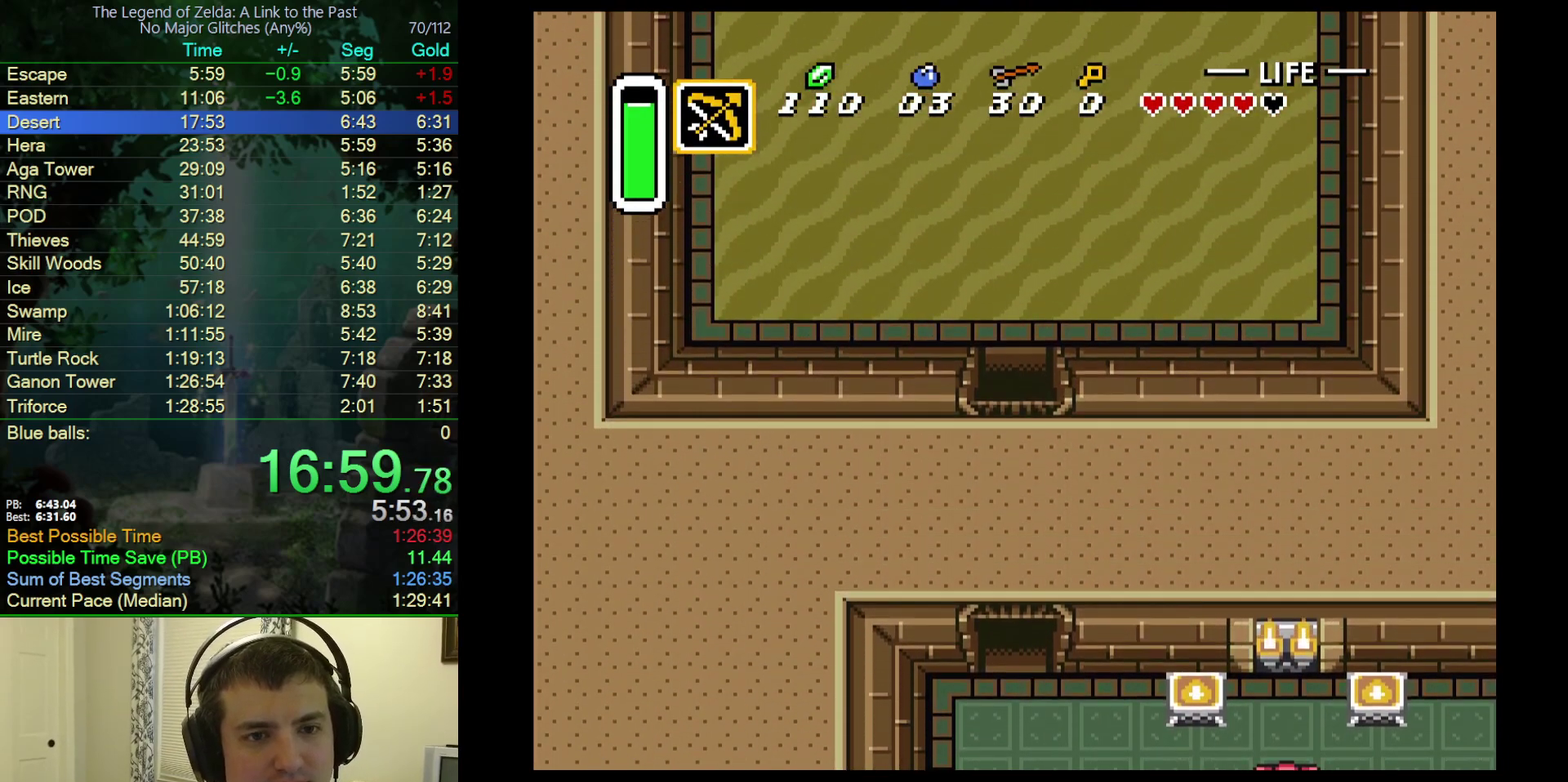
{"buttons": [], "events": []}
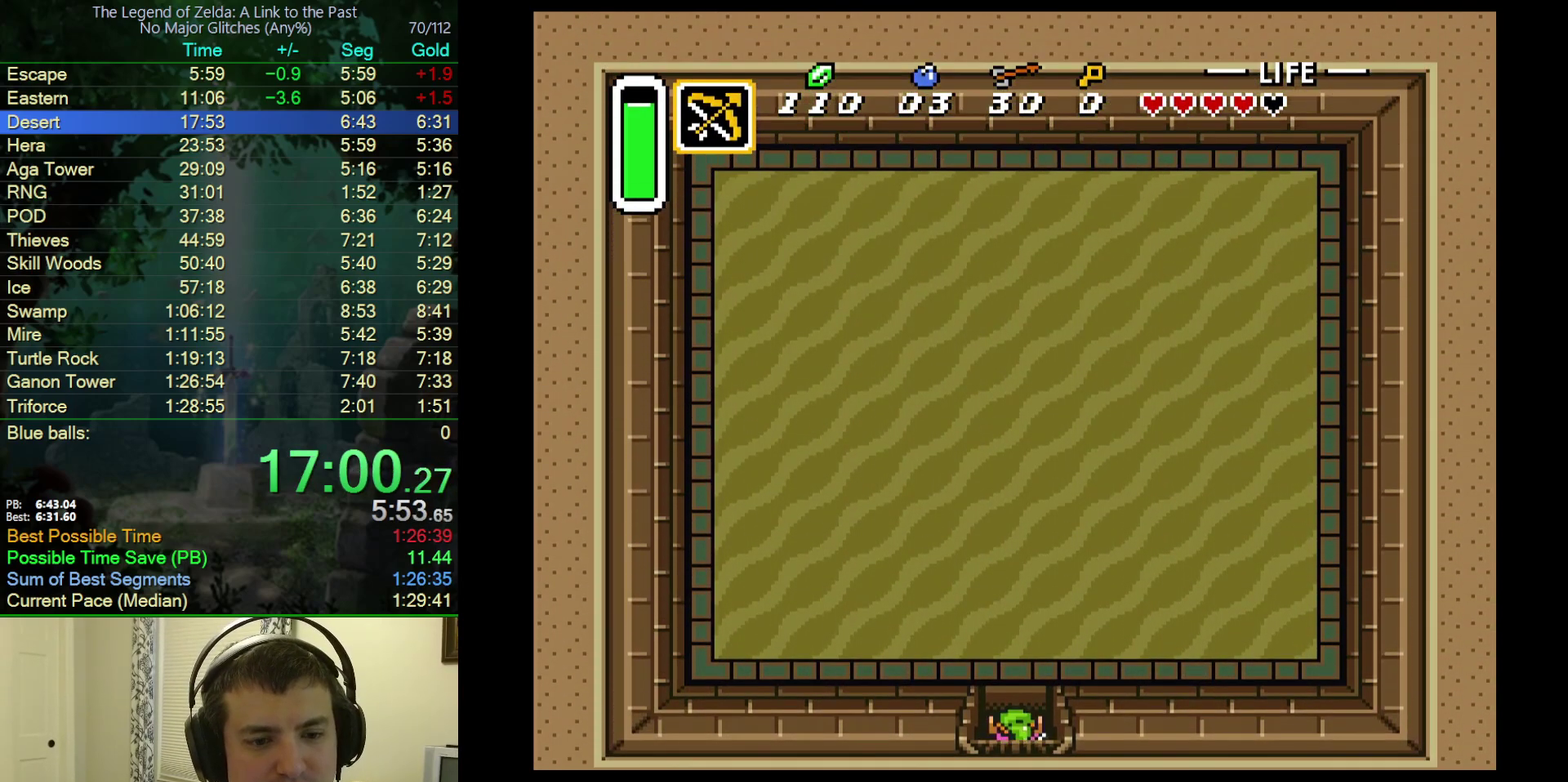
{"buttons": [], "events": []}
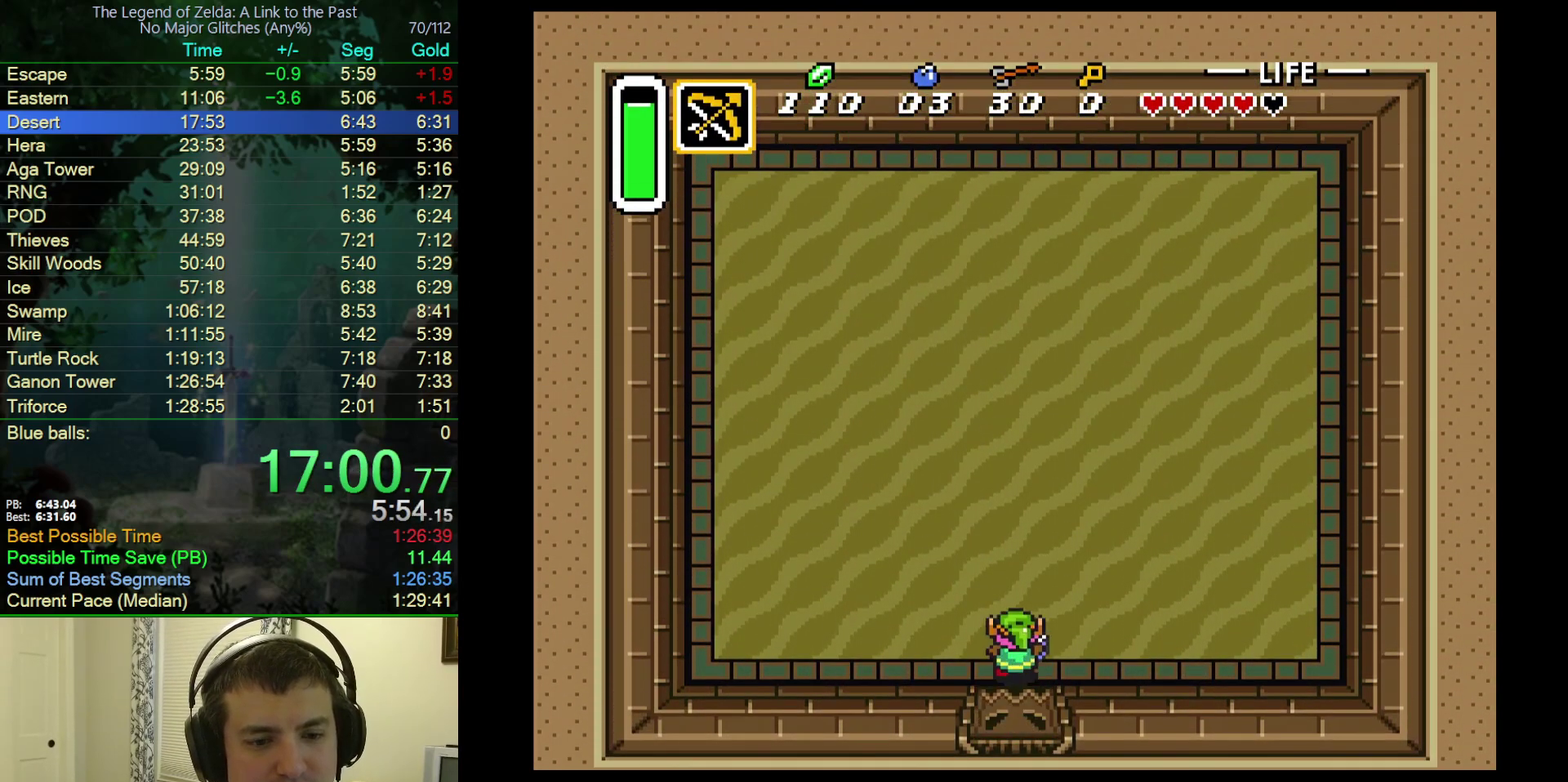
{"buttons": ["A"], "events": [[83, "DPAD_RIGHT", "down"], [100, "DPAD_UP", "down"], [133, "A", "down"], [183, "DPAD_RIGHT", "up"], [233, "DPAD_UP", "up"]]}
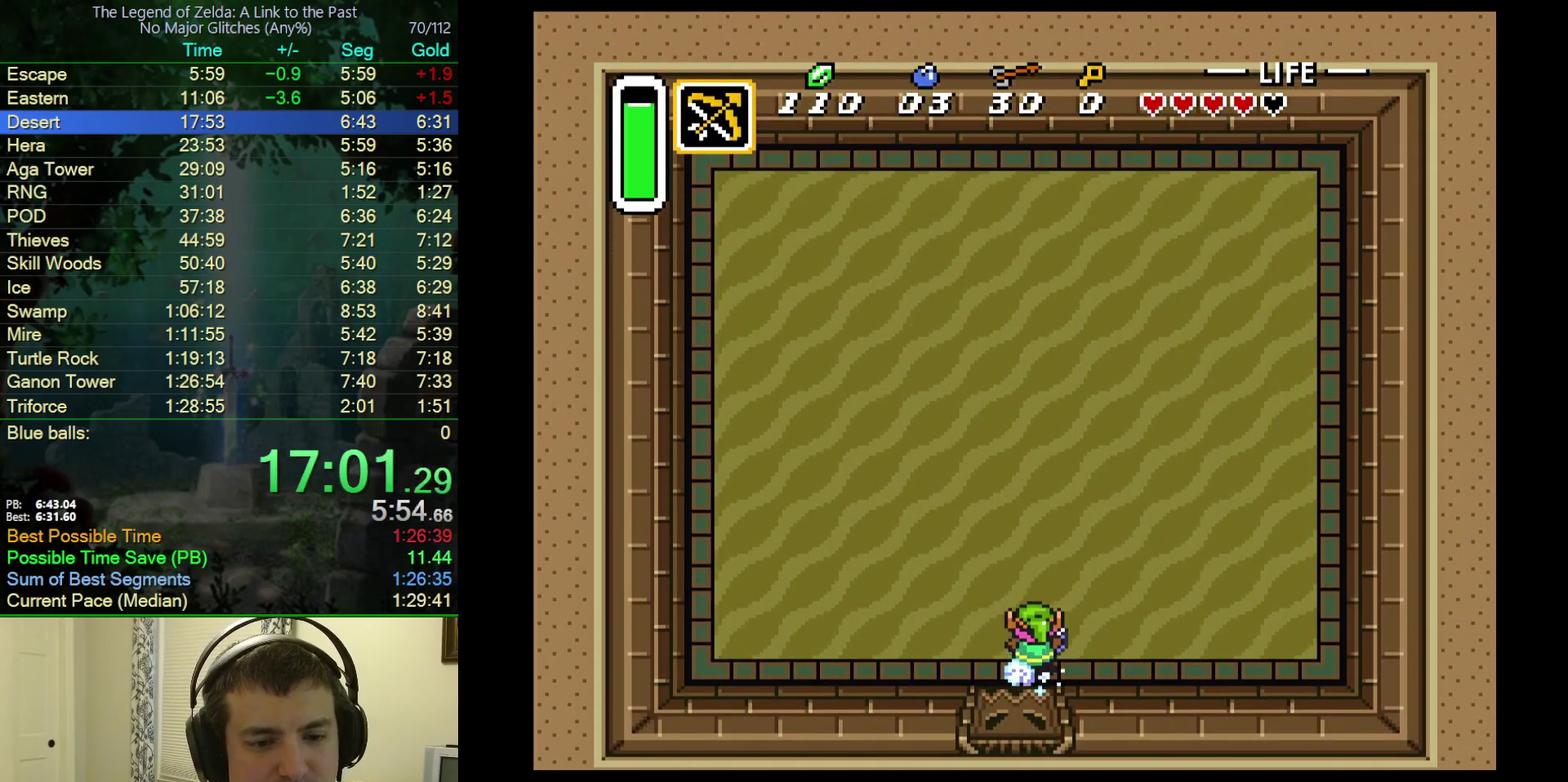
{"buttons": ["A"], "events": []}
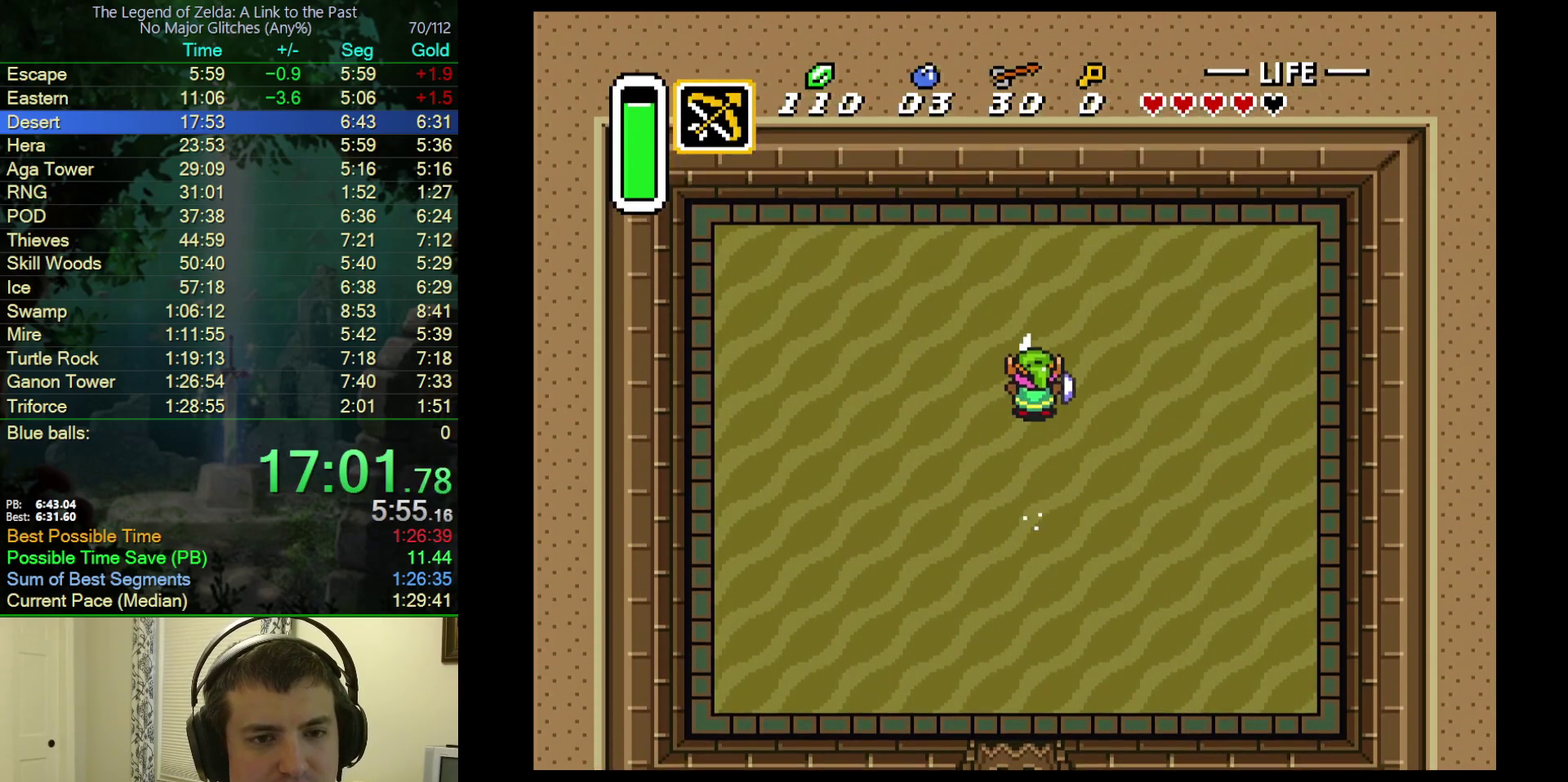
{"buttons": [], "events": [[400, "A", "up"]]}
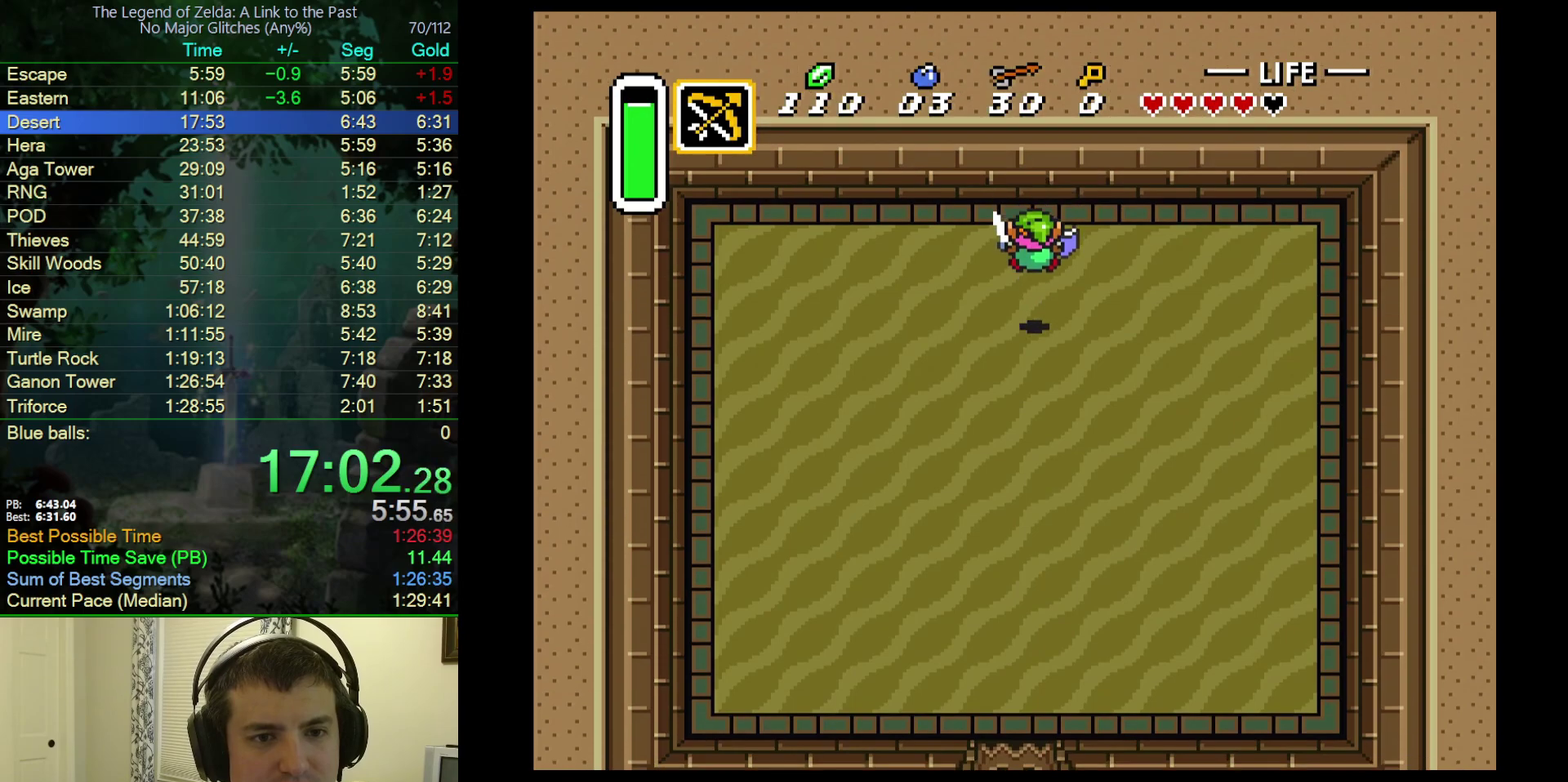
{"buttons": ["B"], "events": [[417, "DPAD_UP", "down"], [483, "B", "down"], [500, "DPAD_UP", "up"]]}
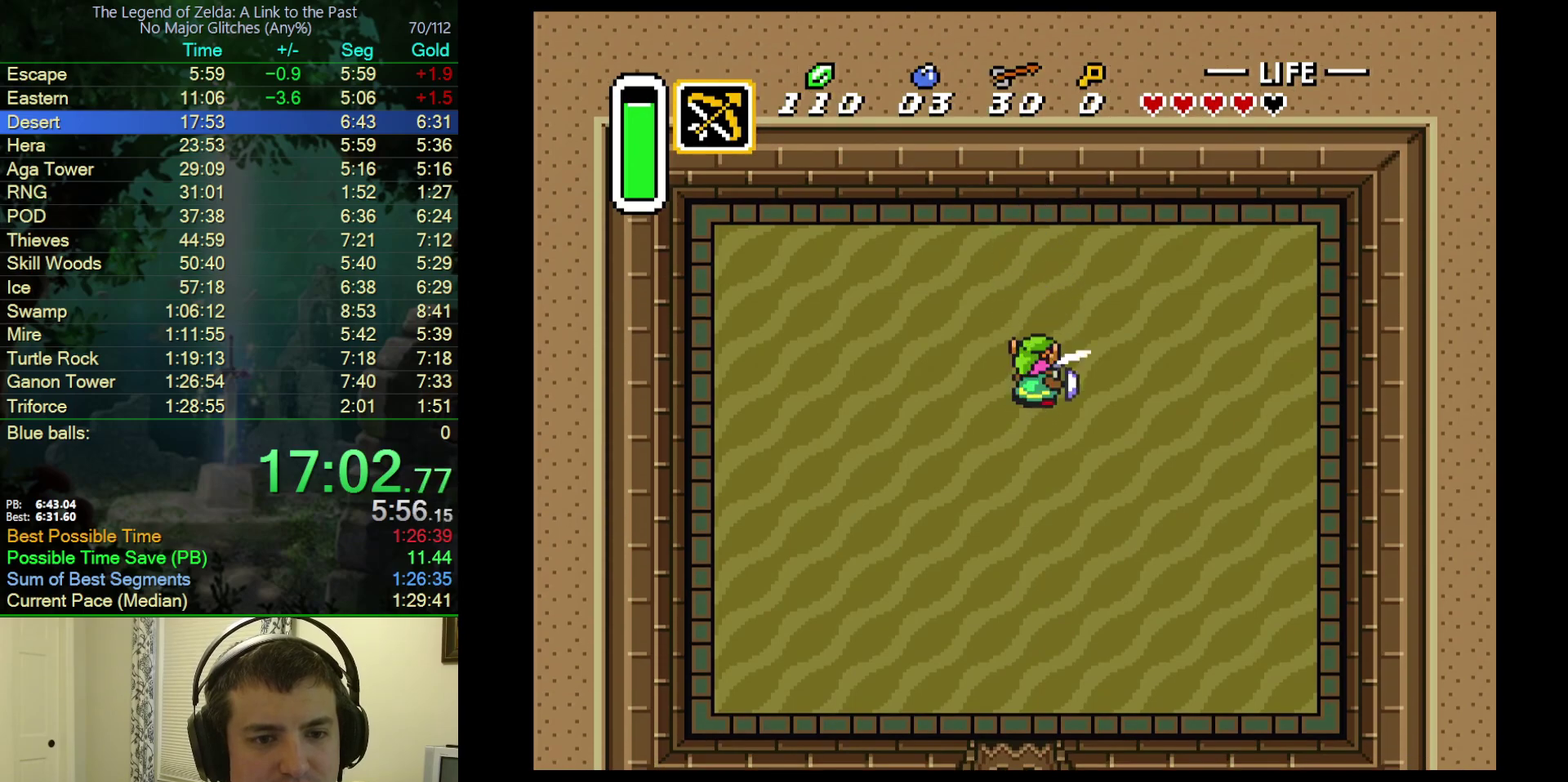
{"buttons": [], "events": [[117, "B", "up"], [283, "A", "down"], [333, "DPAD_LEFT", "down"], [400, "DPAD_LEFT", "up"], [483, "A", "up"]]}
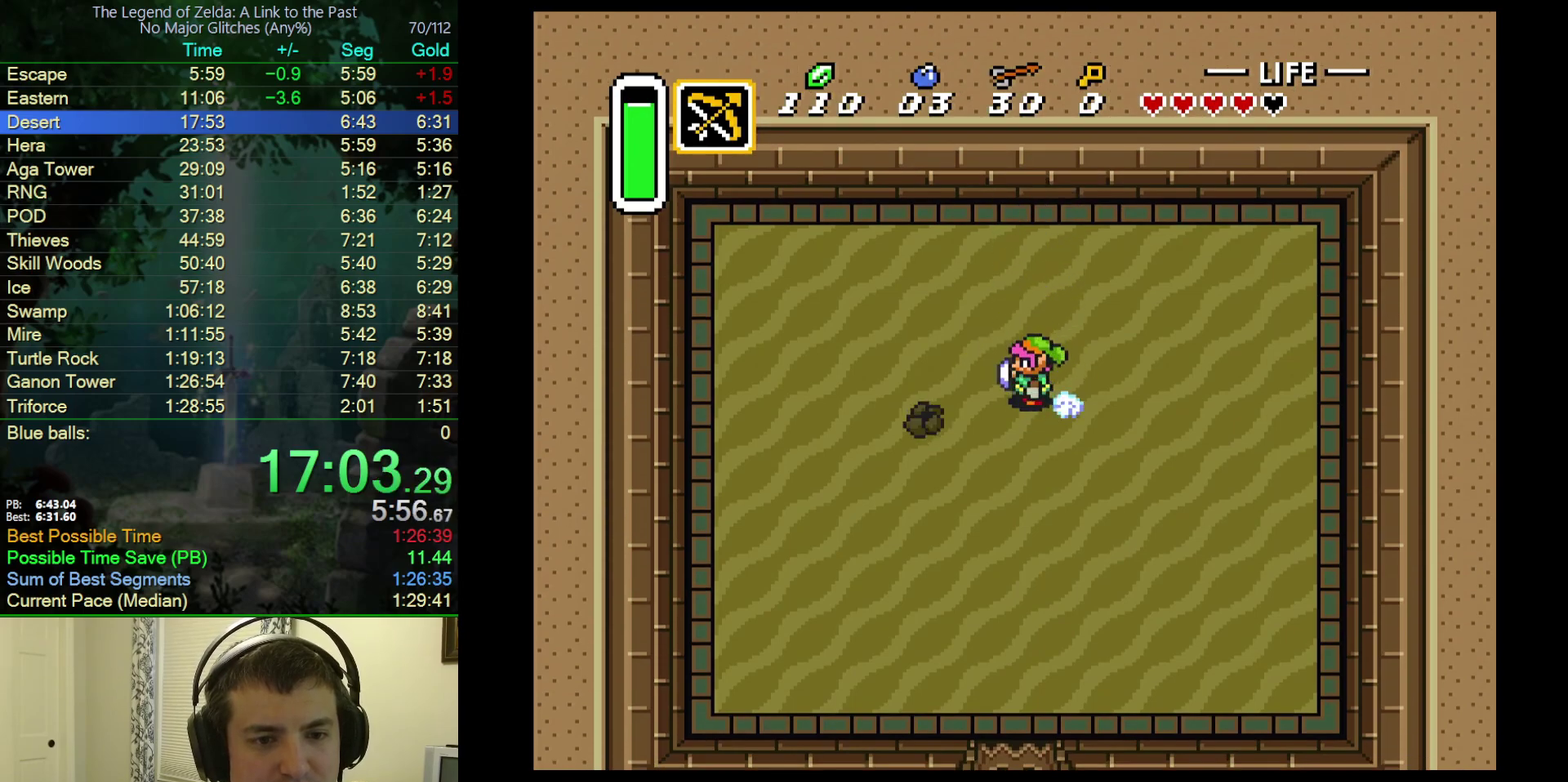
{"buttons": [], "events": []}
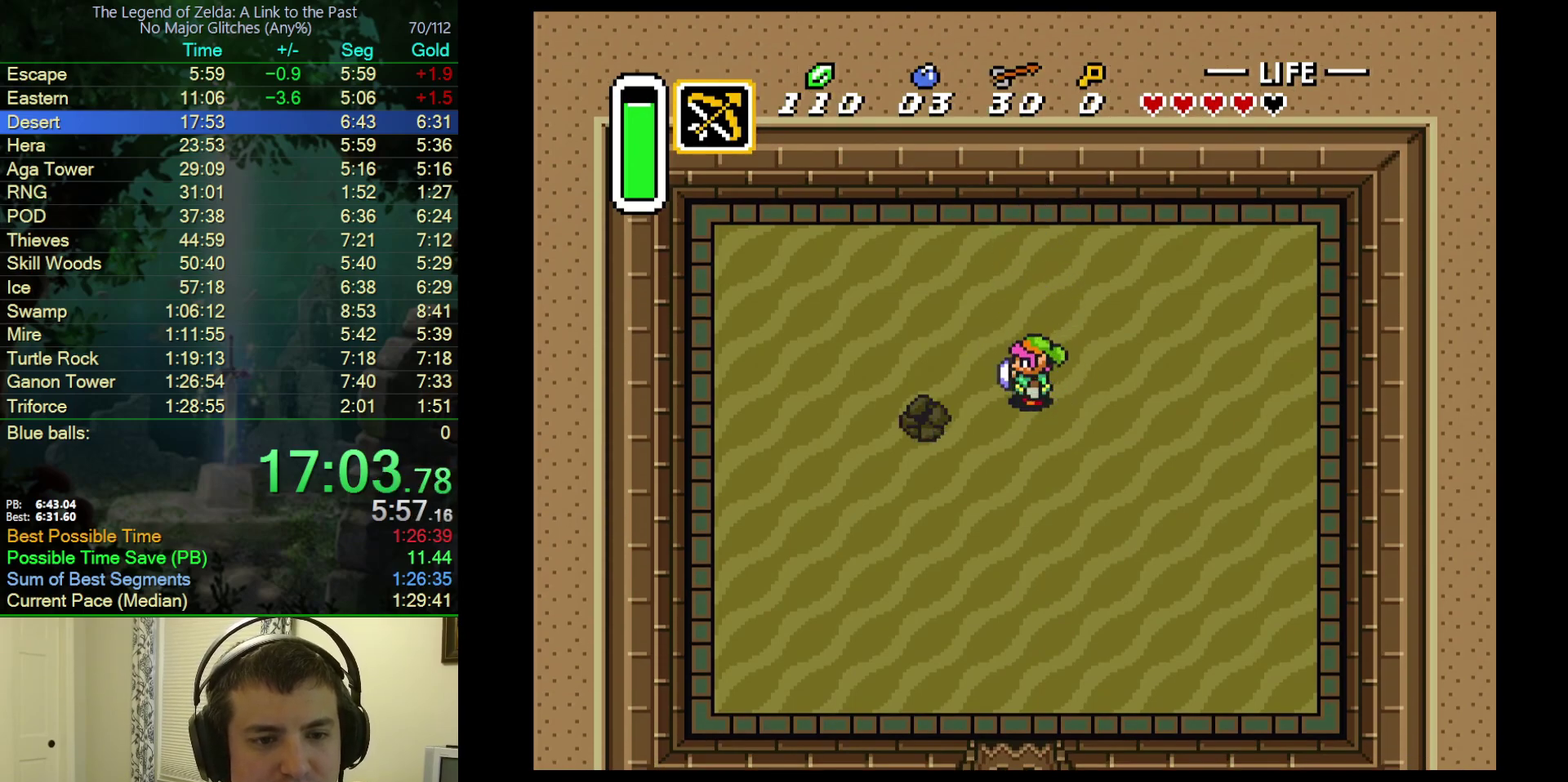
{"buttons": [], "events": []}
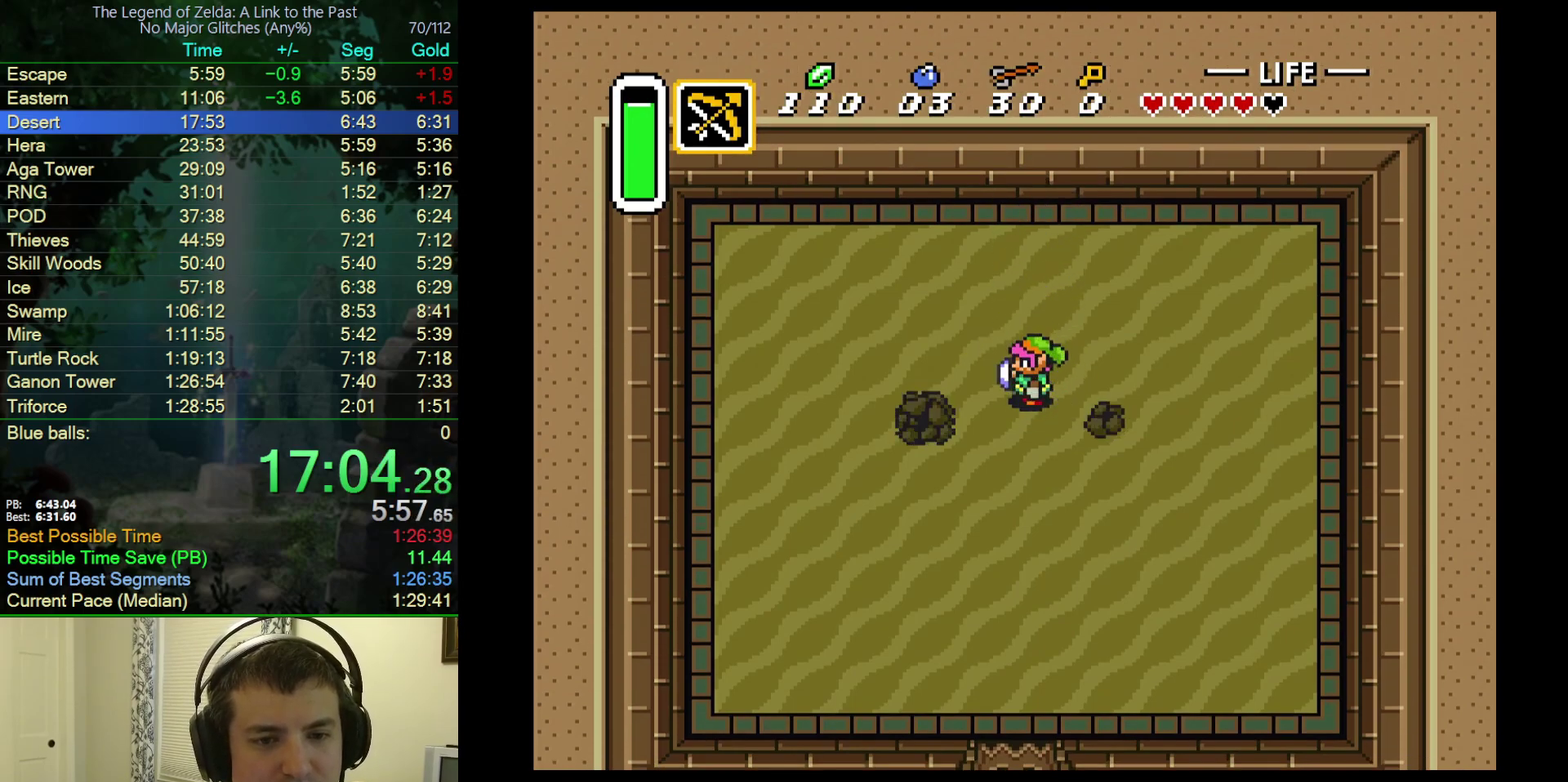
{"buttons": [], "events": []}
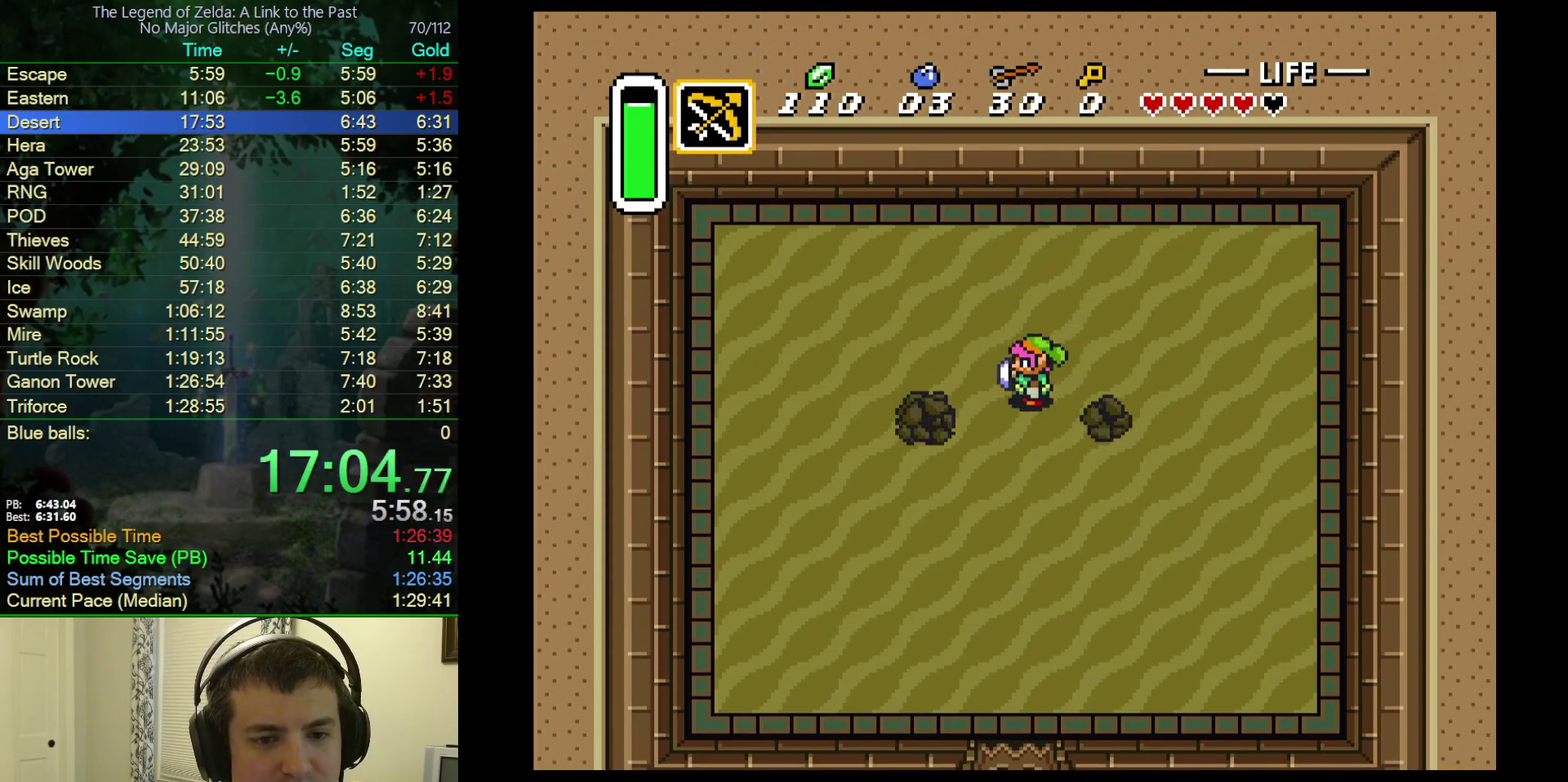
{"buttons": ["Y"], "events": [[33, "Y", "down"], [117, "Y", "up"], [167, "Y", "down"], [250, "Y", "up"], [300, "Y", "down"], [383, "Y", "up"], [450, "Y", "down"]]}
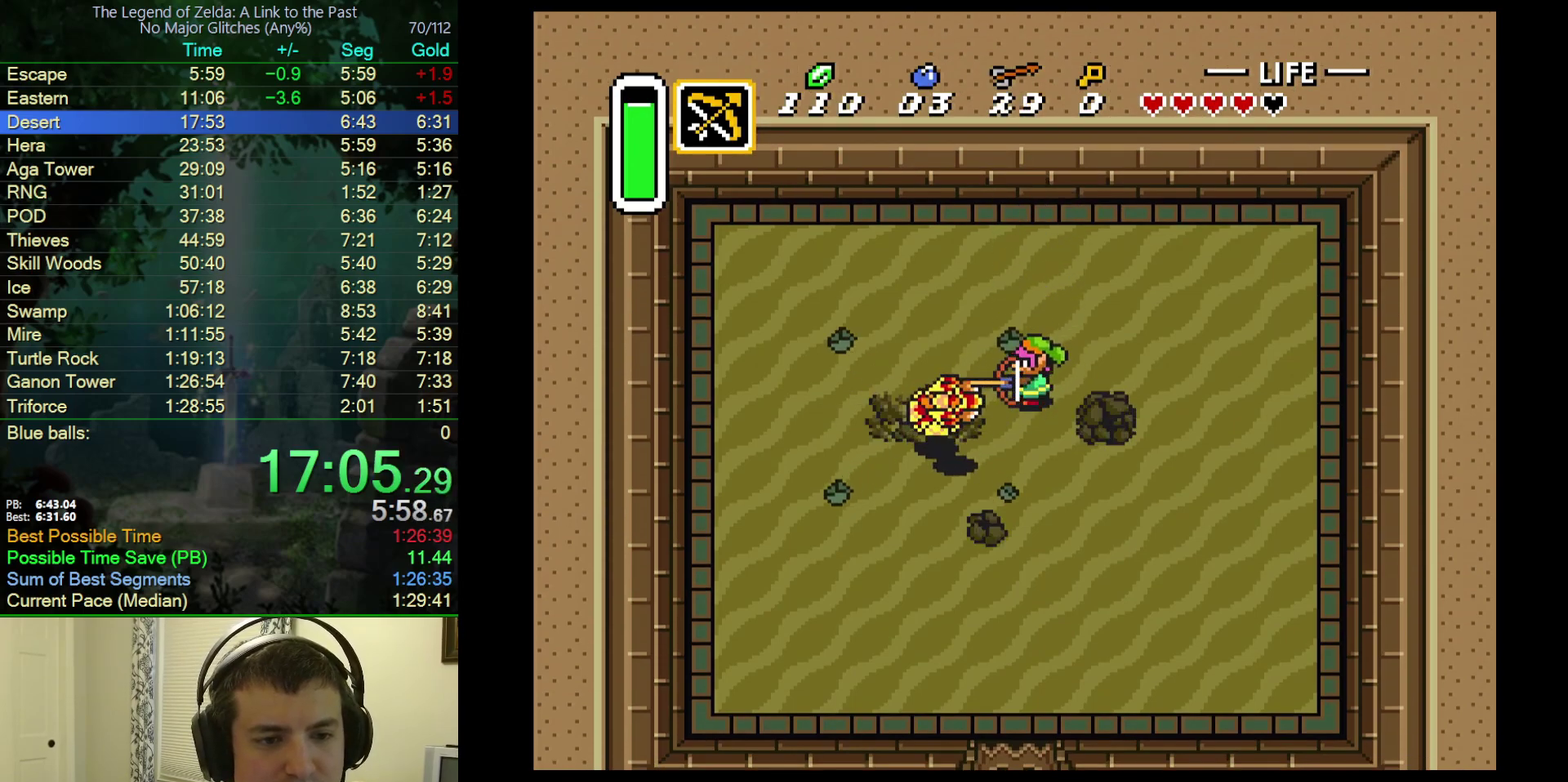
{"buttons": ["Y", "DPAD_RIGHT"], "events": [[33, "Y", "up"], [83, "DPAD_LEFT", "down"], [367, "DPAD_LEFT", "up"], [400, "DPAD_RIGHT", "down"], [483, "Y", "down"]]}
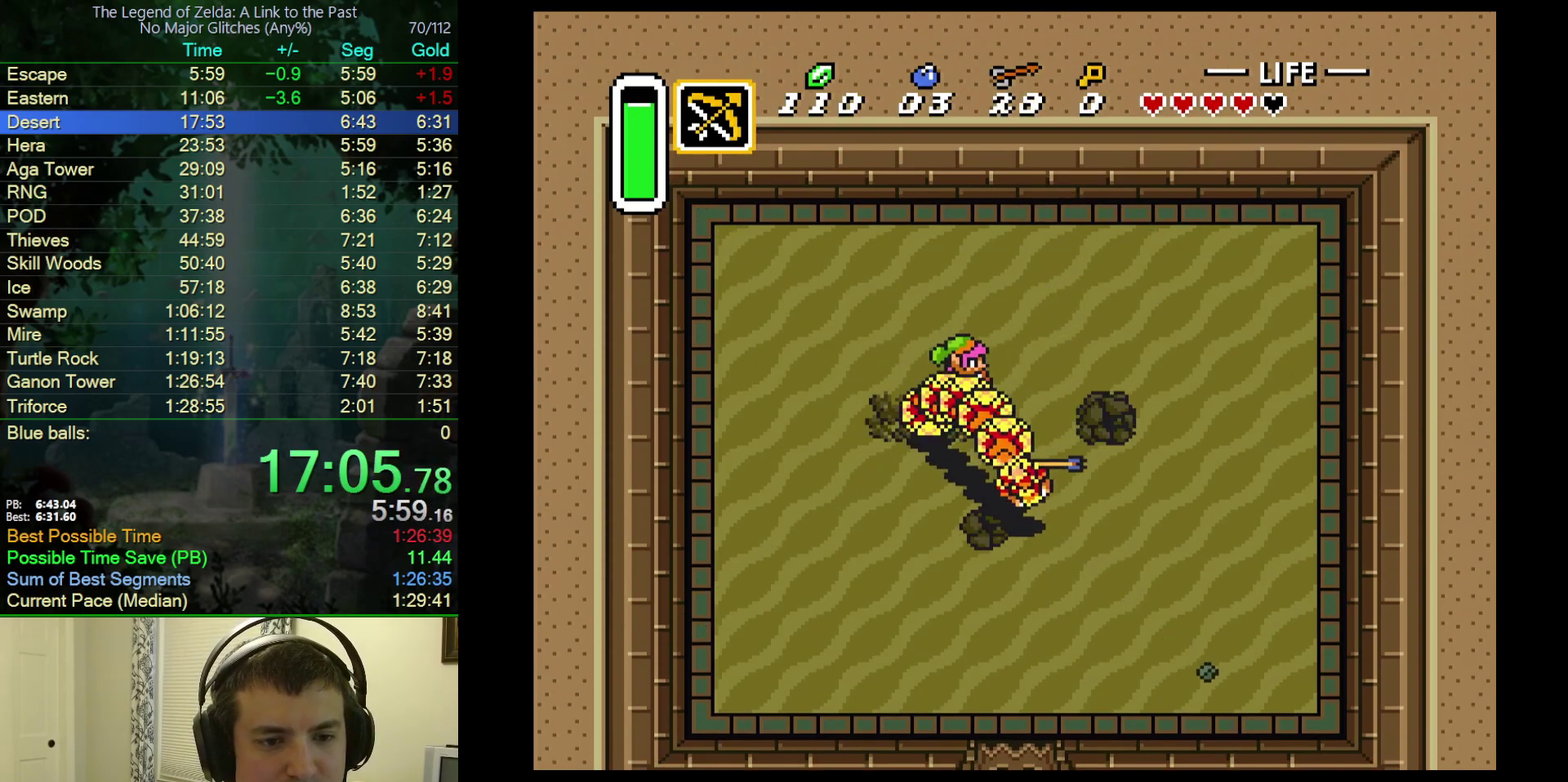
{"buttons": [], "events": [[33, "DPAD_RIGHT", "up"], [50, "Y", "up"], [133, "Y", "down"], [200, "Y", "up"], [283, "Y", "down"], [350, "Y", "up"], [400, "Y", "down"], [500, "Y", "up"]]}
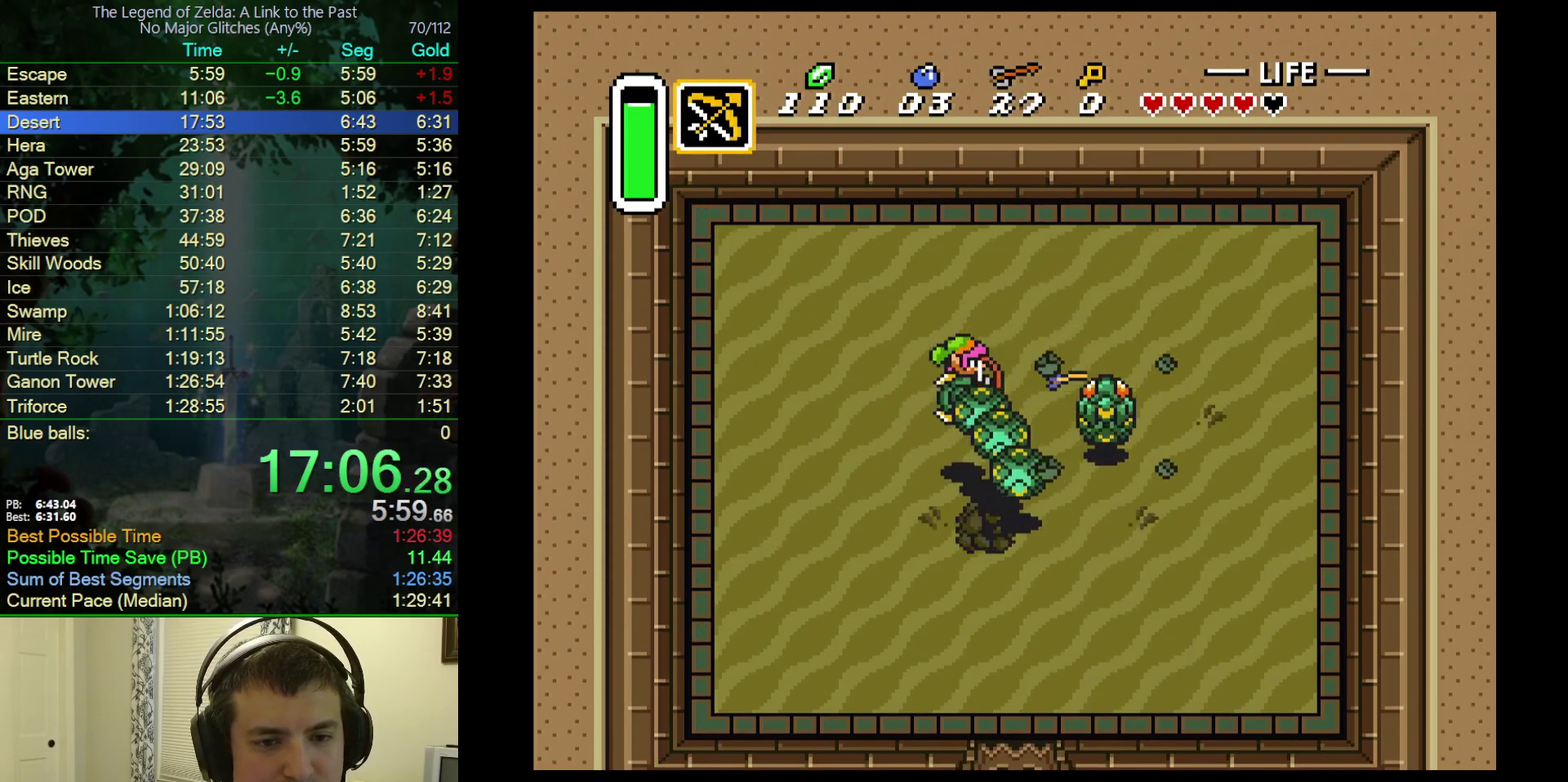
{"buttons": [], "events": [[50, "Y", "down"], [167, "Y", "up"], [233, "DPAD_RIGHT", "down"], [317, "DPAD_RIGHT", "up"], [417, "DPAD_DOWN", "down"], [467, "DPAD_DOWN", "up"]]}
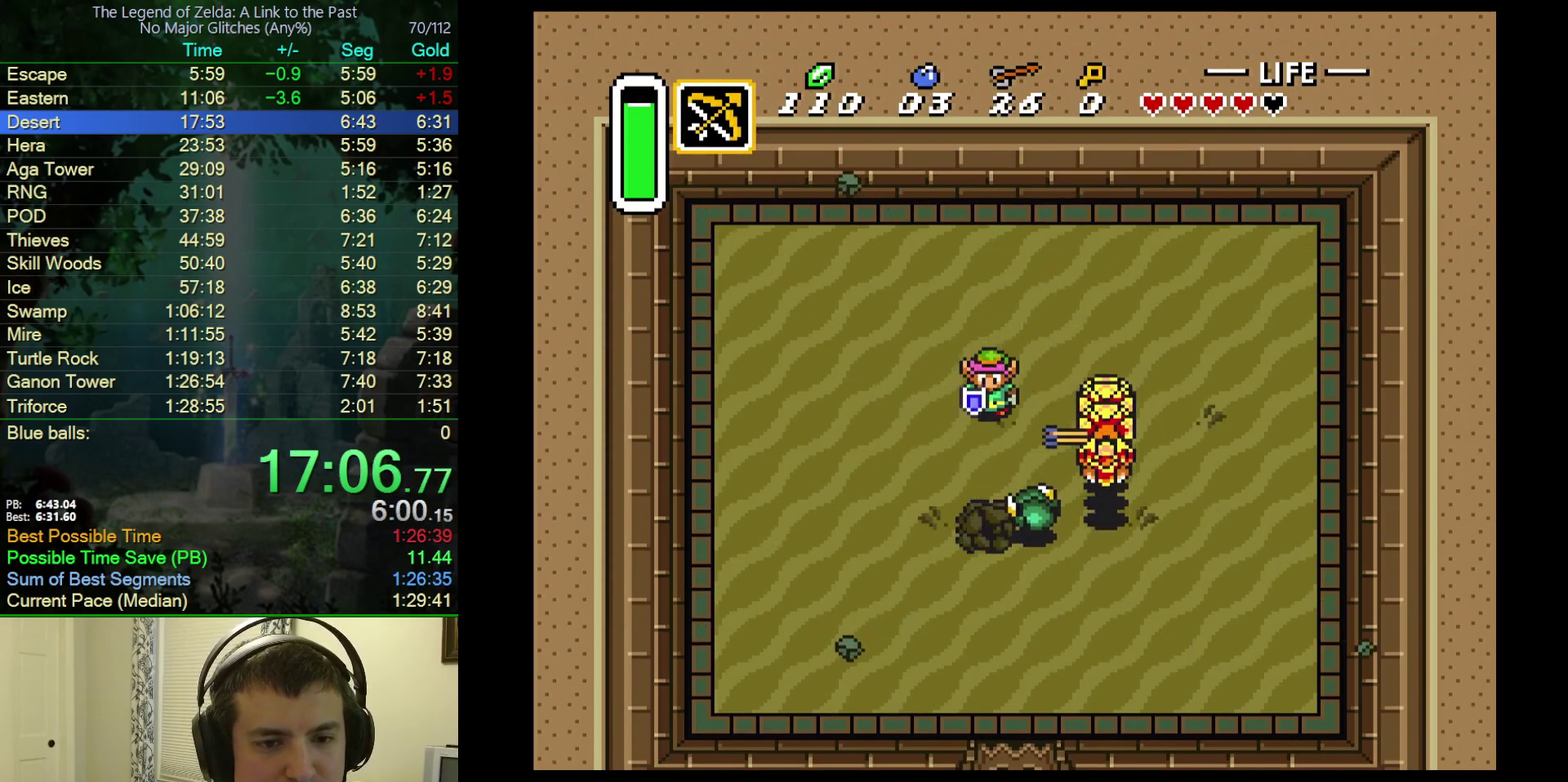
{"buttons": ["Y"], "events": [[17, "Y", "down"], [117, "Y", "up"], [167, "Y", "down"], [250, "Y", "up"], [333, "Y", "down"], [400, "Y", "up"], [450, "Y", "down"]]}
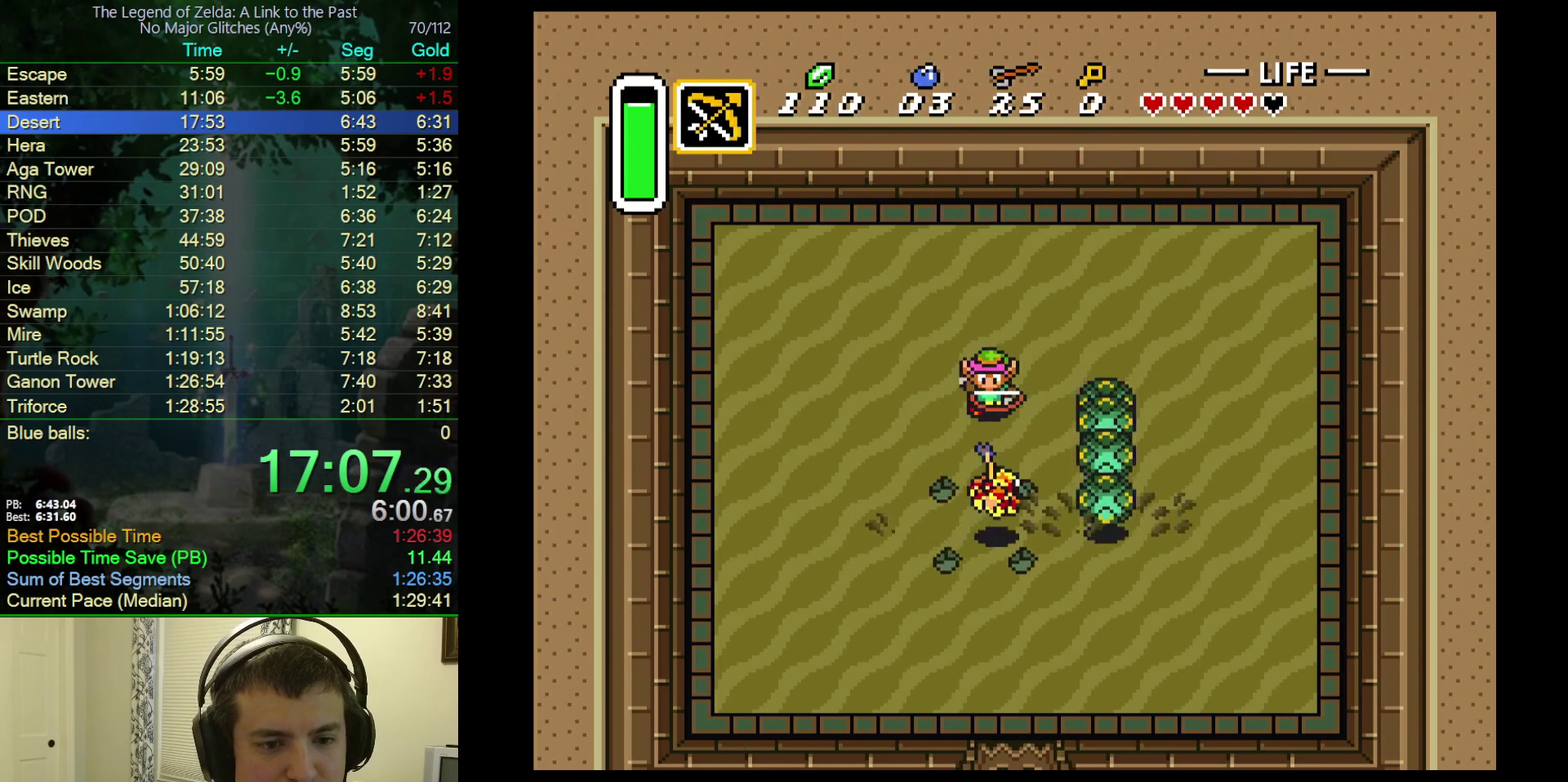
{"buttons": ["DPAD_UP", "DPAD_RIGHT"], "events": [[33, "Y", "up"], [100, "Y", "down"], [167, "Y", "up"], [250, "DPAD_RIGHT", "down"], [283, "DPAD_UP", "down"], [317, "DPAD_RIGHT", "up"], [350, "DPAD_LEFT", "down"], [467, "DPAD_LEFT", "up"], [500, "DPAD_RIGHT", "down"]]}
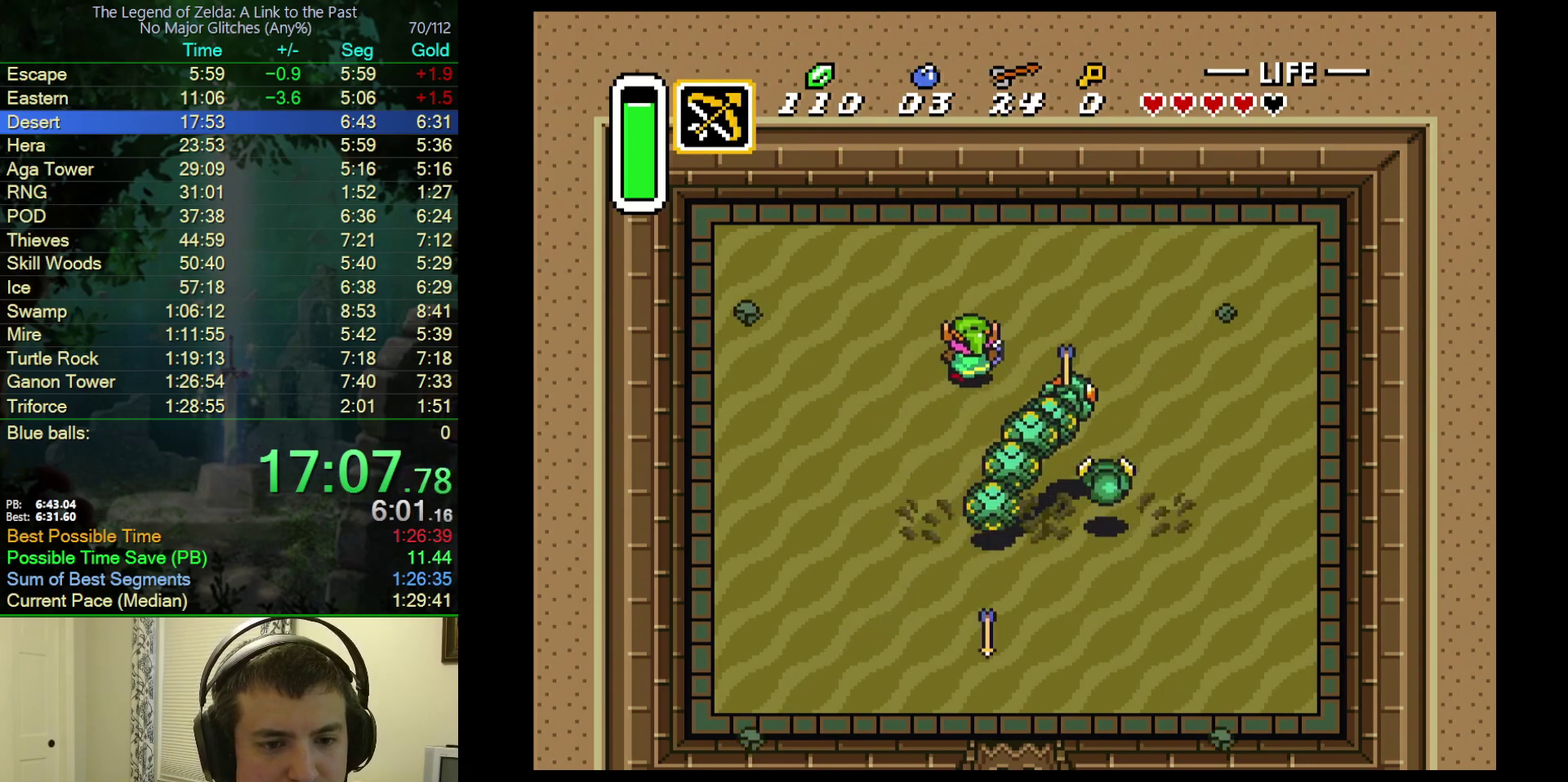
{"buttons": [], "events": [[33, "DPAD_UP", "up"], [117, "Y", "down"], [217, "Y", "up"], [267, "DPAD_RIGHT", "up"]]}
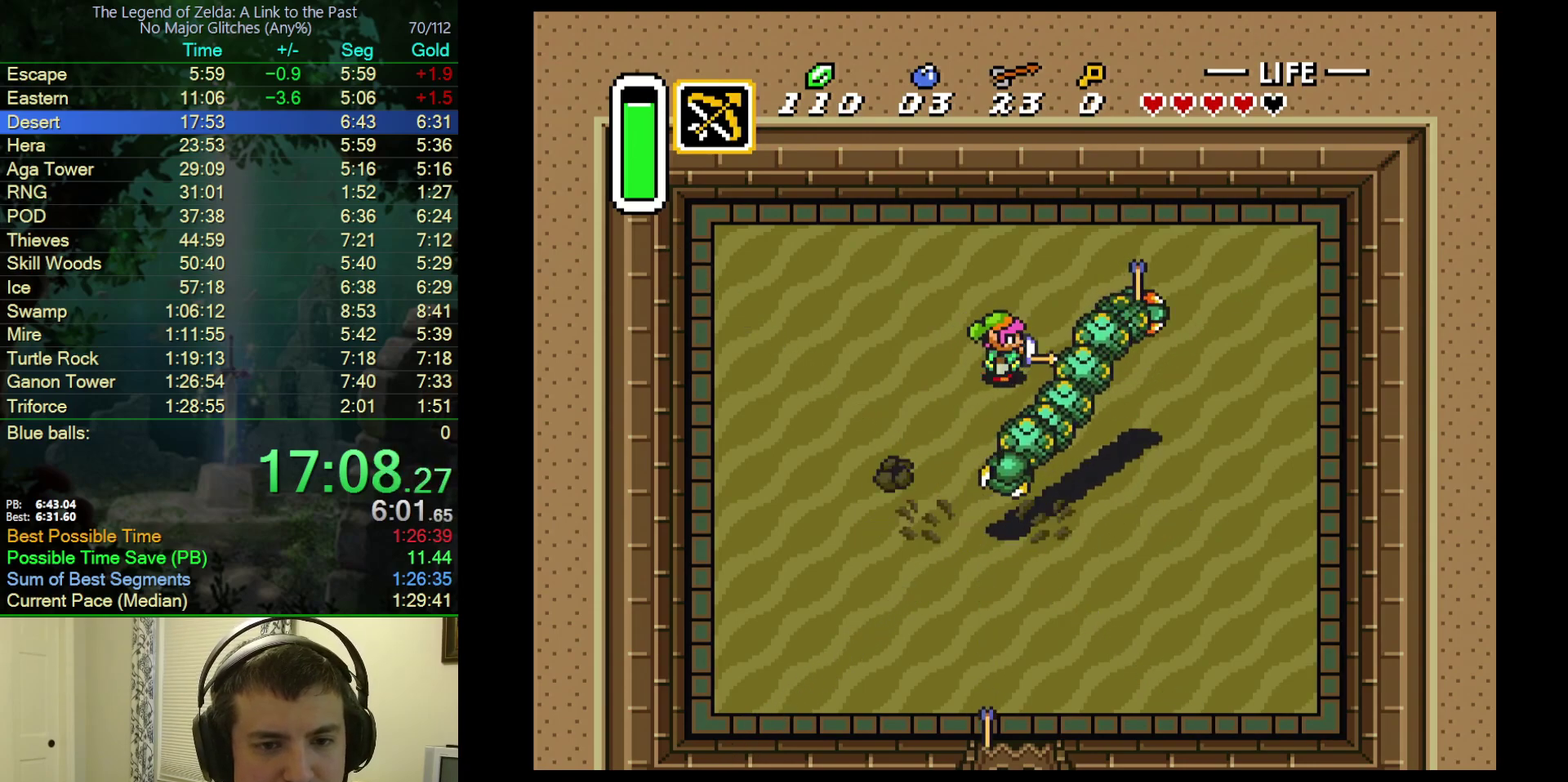
{"buttons": ["B"], "events": [[50, "DPAD_RIGHT", "down"], [317, "B", "down"], [500, "DPAD_RIGHT", "up"]]}